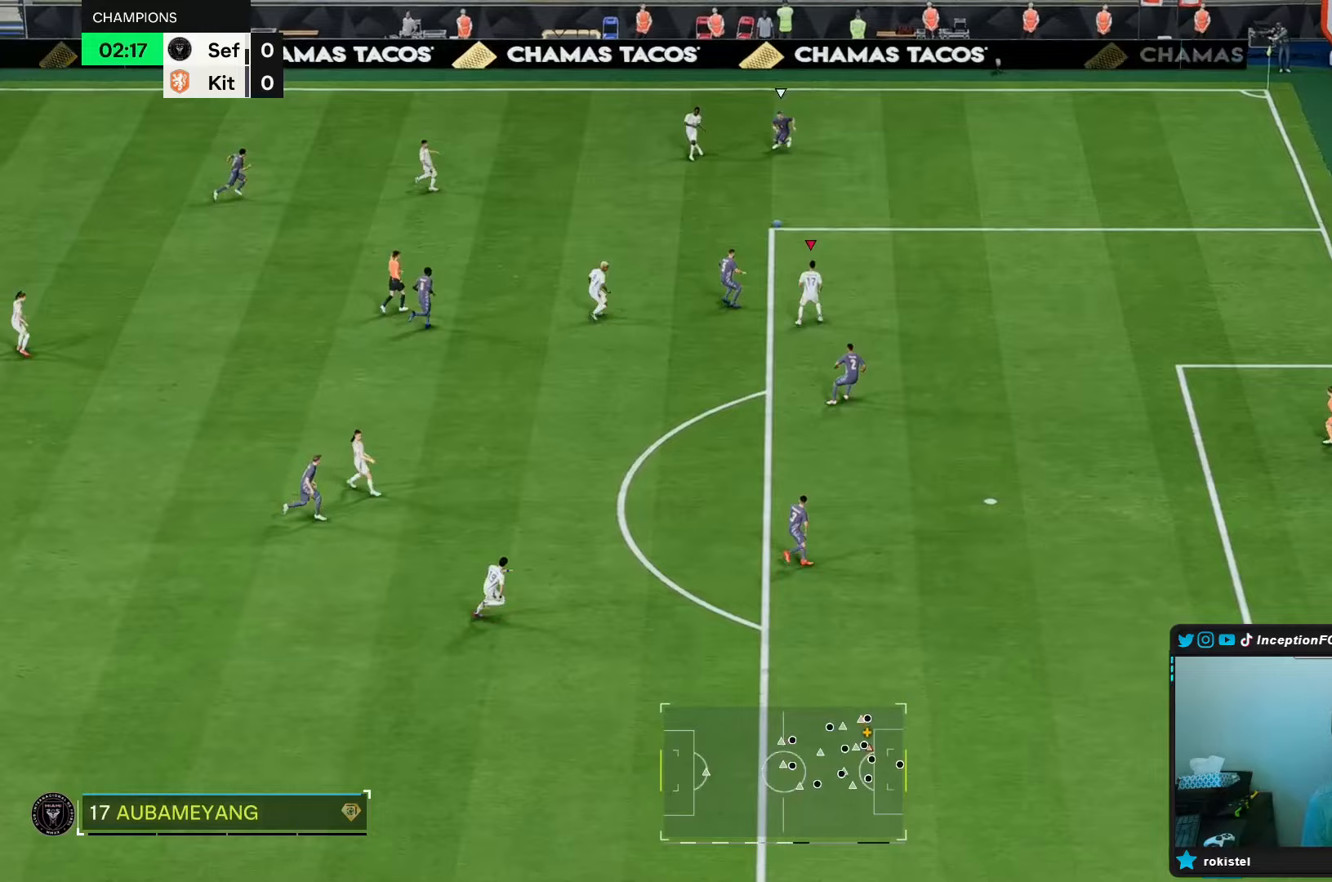
Gameplay with a controller (Xbox layout); each line is a JSON object with the inputs held at the frame after it (dt_ms = milliseconds from this image to that frame). "events" lists button and stick changes between this image and that frame as [ms after this image, input, new state], when the widget could be followed in between. Not read: L3 R3.
{"dt_ms": 500, "buttons": [], "left_stick": "up-right", "right_stick": "center", "events": [[167, "L2", "up"], [417, "left_stick", "up-right"]]}
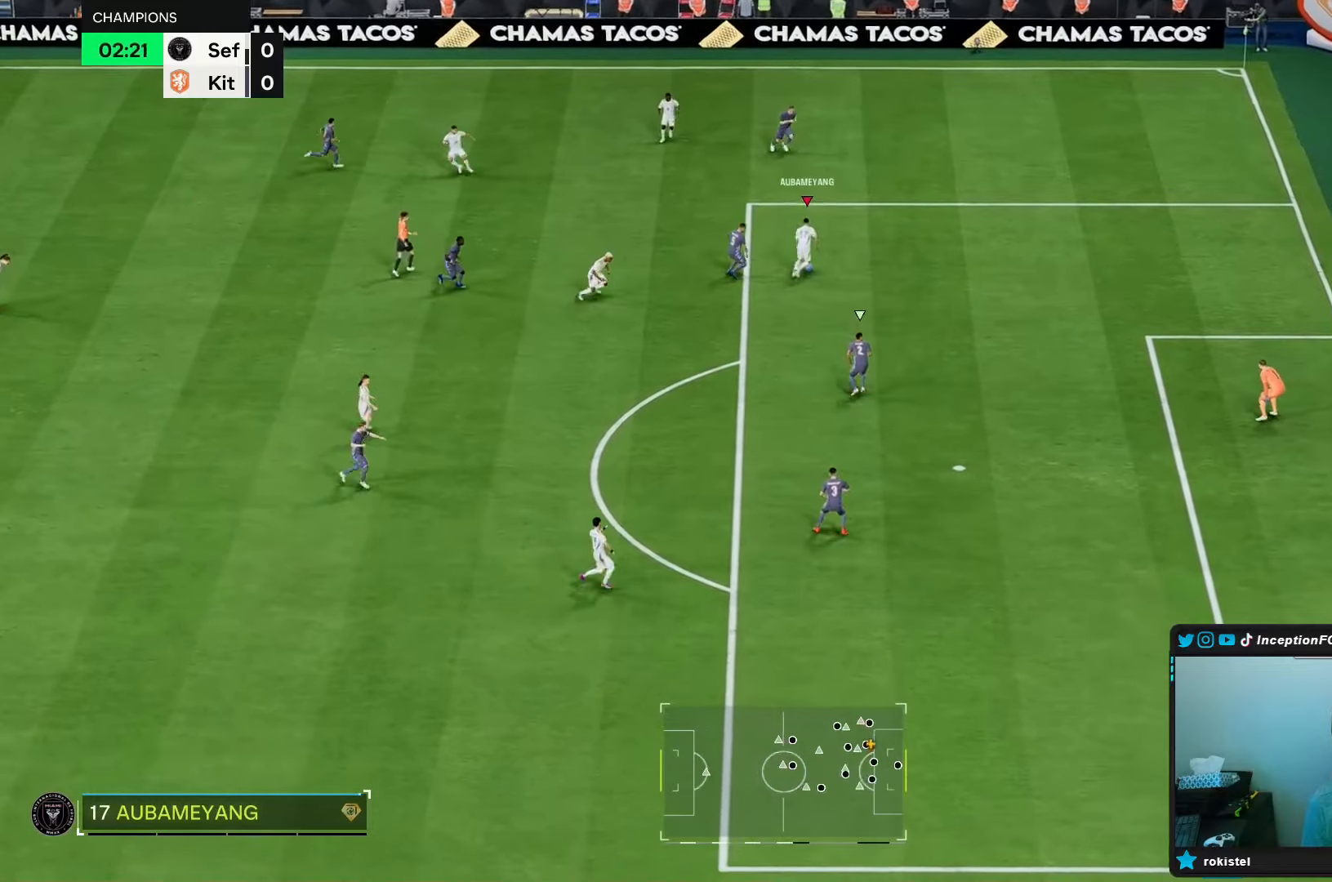
{"dt_ms": 500, "buttons": [], "left_stick": "center", "right_stick": "center", "events": [[17, "left_stick", "center"], [217, "L1", "down"], [317, "L1", "up"]]}
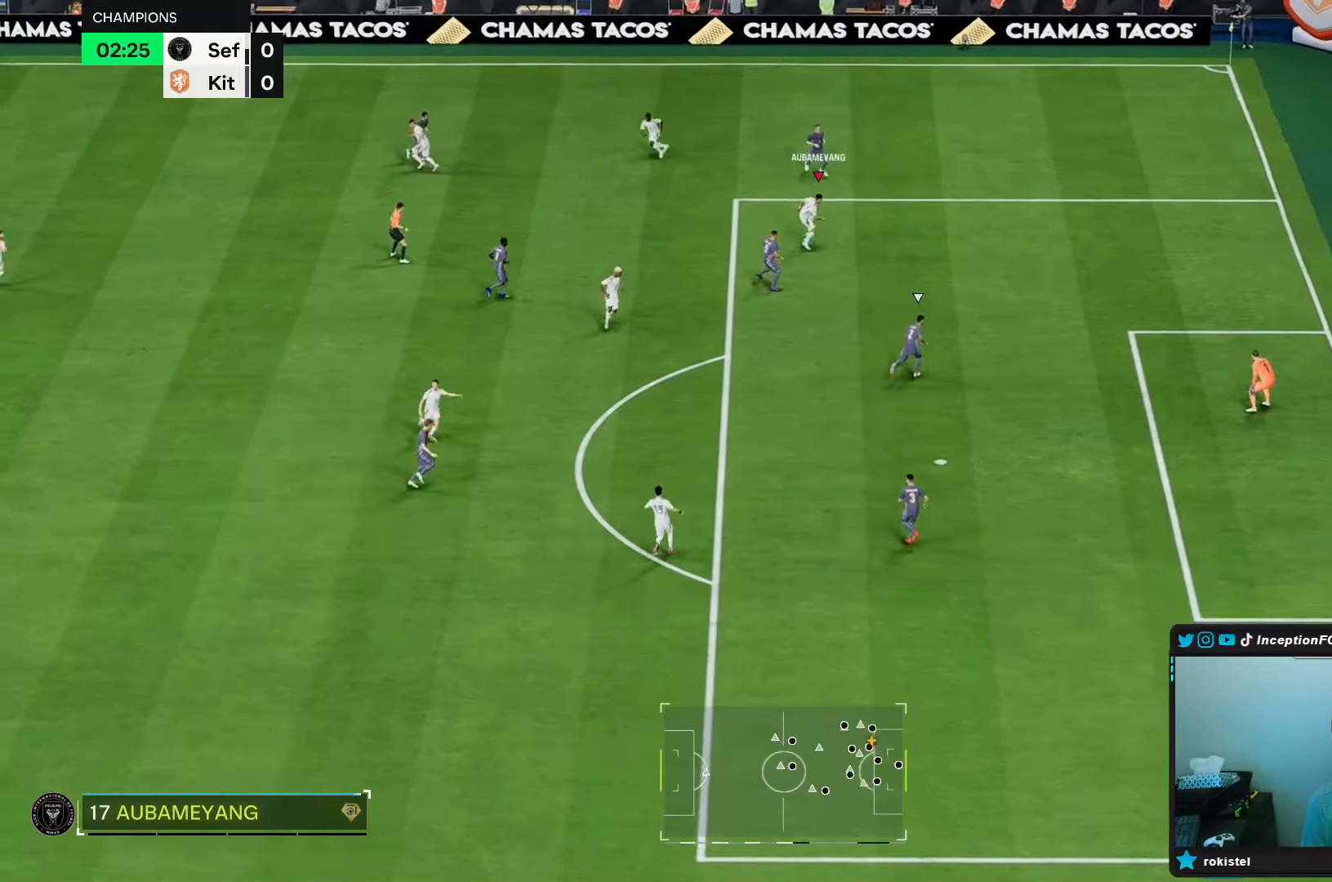
{"dt_ms": 500, "buttons": ["R1"], "left_stick": "down", "right_stick": "center", "events": [[50, "left_stick", "down-left"], [300, "R1", "down"], [333, "A", "down"], [367, "A", "up"], [433, "left_stick", "down"]]}
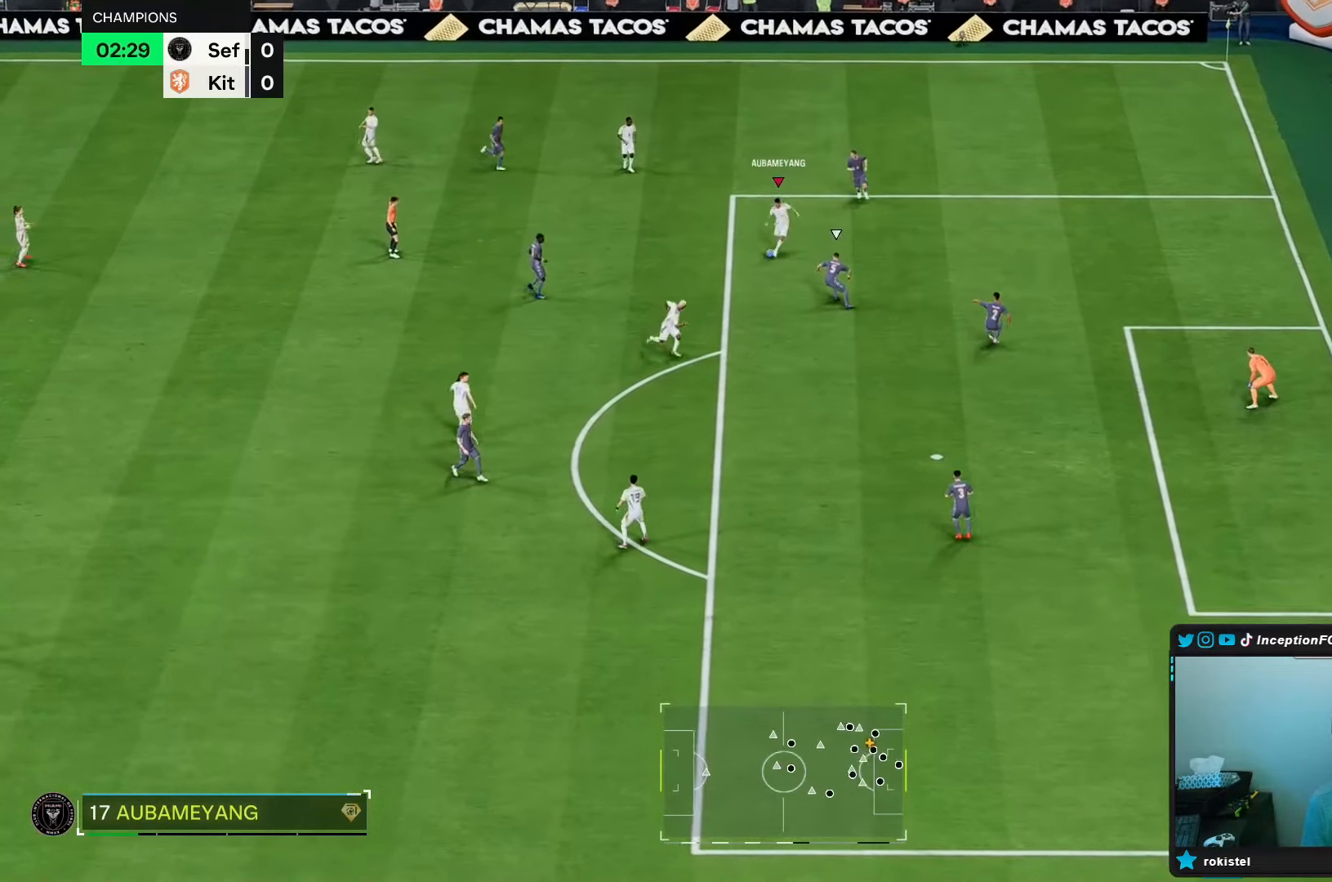
{"dt_ms": 500, "buttons": [], "left_stick": "down", "right_stick": "center", "events": [[33, "R1", "up"], [133, "left_stick", "center"], [300, "left_stick", "down"]]}
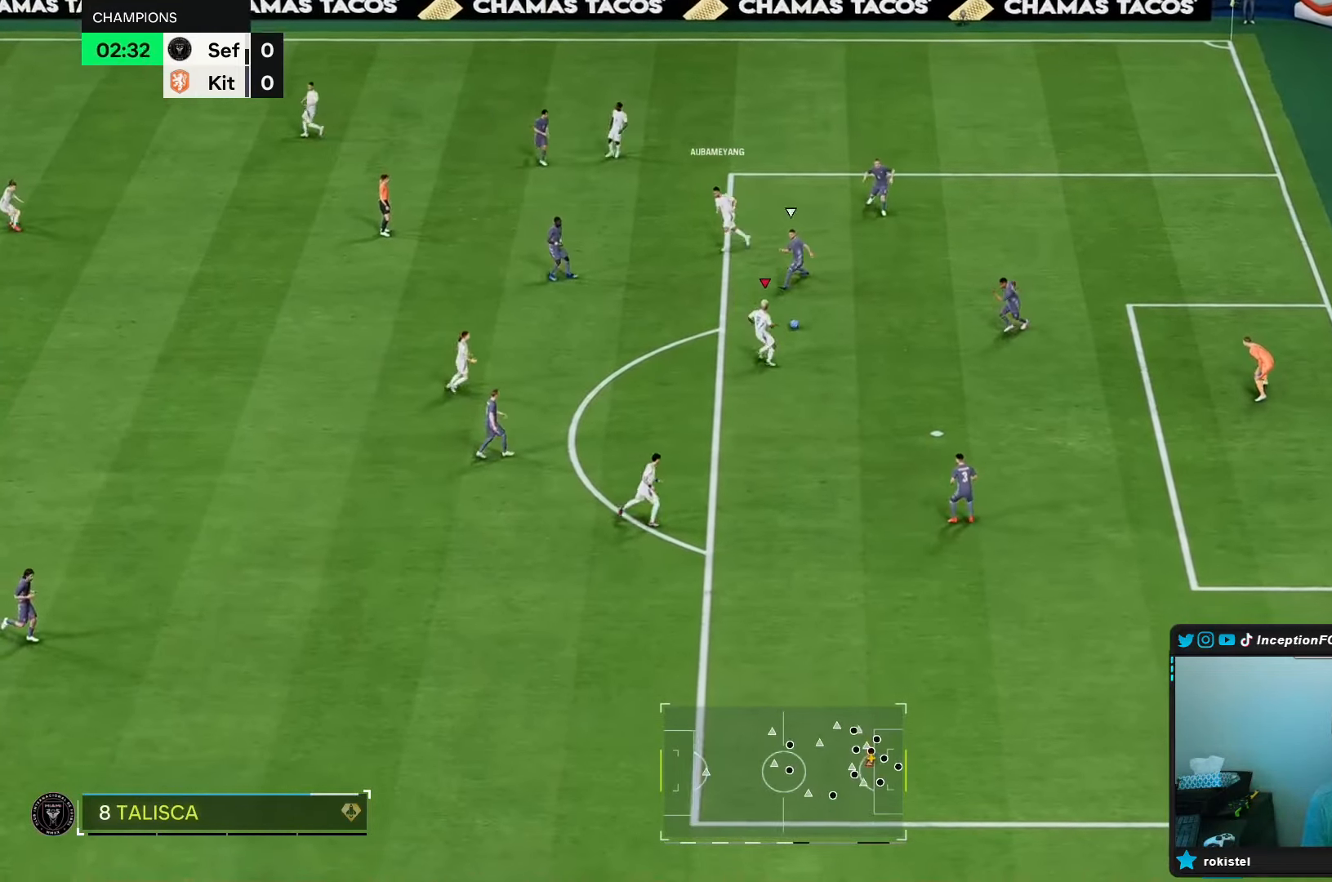
{"dt_ms": 500, "buttons": [], "left_stick": "center", "right_stick": "down", "events": [[467, "right_stick", "down"], [500, "left_stick", "center"]]}
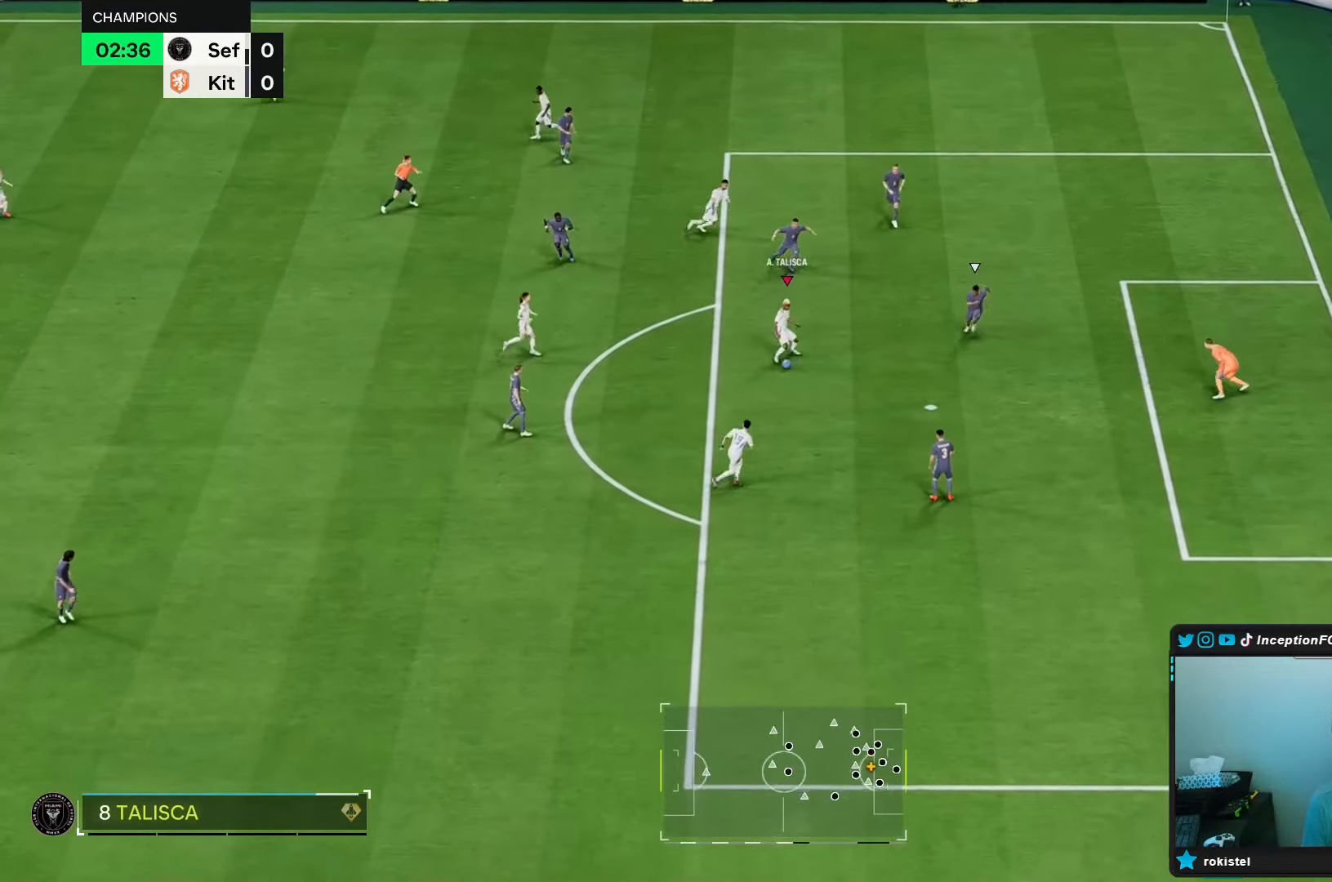
{"dt_ms": 500, "buttons": [], "left_stick": "up-right", "right_stick": "center"}
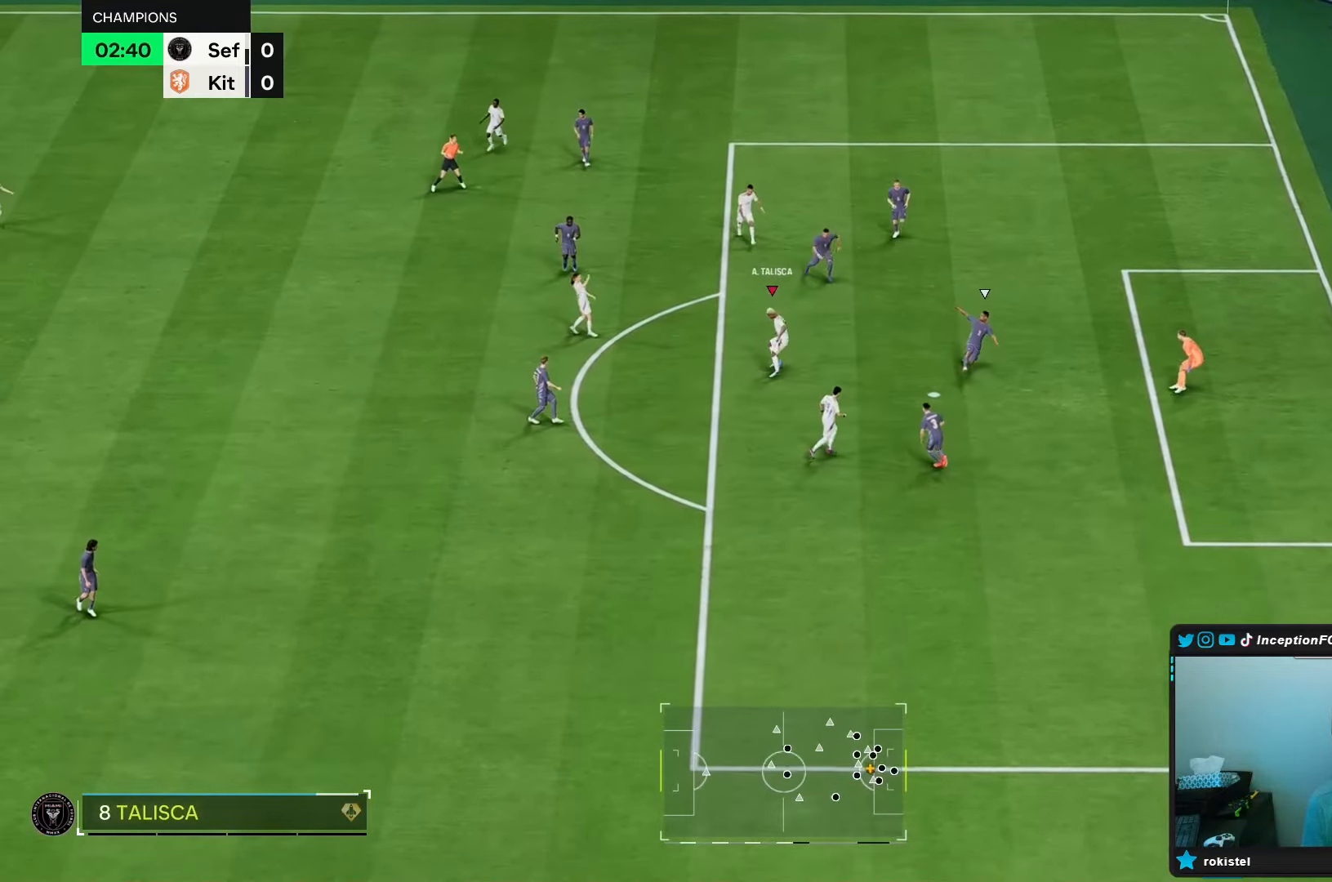
{"dt_ms": 500, "buttons": ["B"], "left_stick": "up-right", "right_stick": "center", "events": [[317, "B", "down"]]}
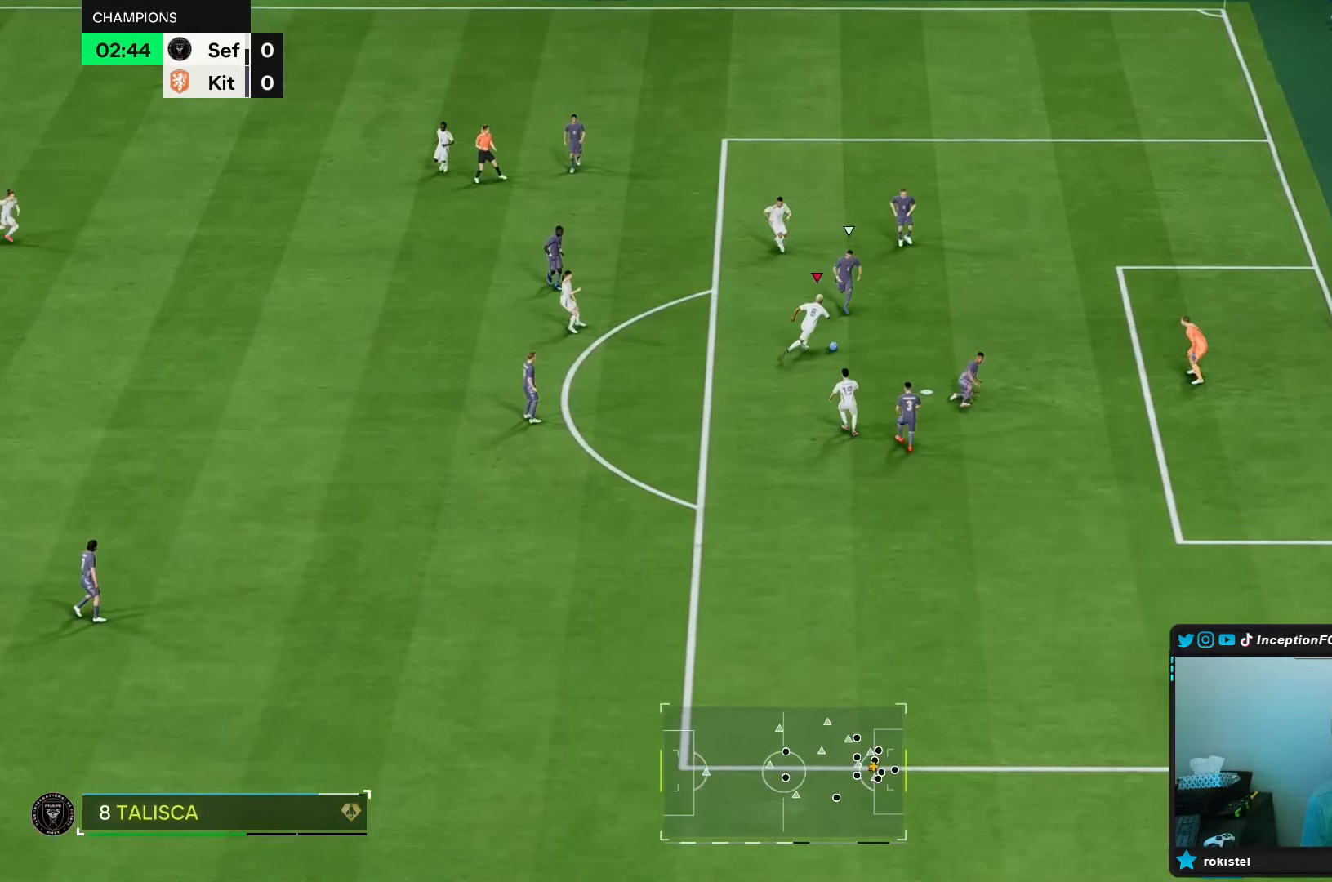
{"dt_ms": 500, "buttons": [], "left_stick": "center", "right_stick": "center", "events": [[17, "B", "up"], [283, "B", "down"], [383, "B", "up"], [450, "left_stick", "center"]]}
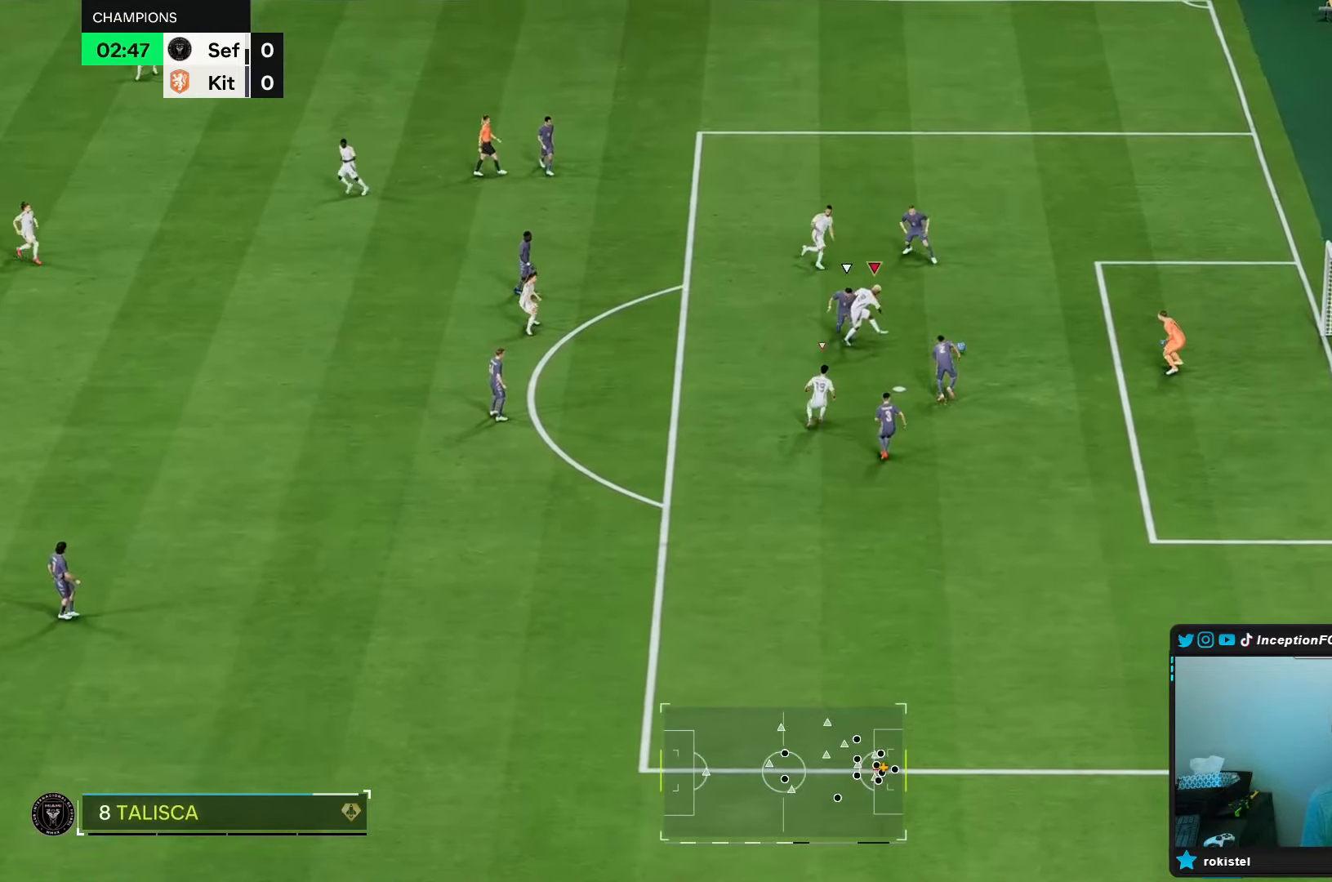
{"dt_ms": 500, "buttons": [], "left_stick": "center", "right_stick": "center", "events": []}
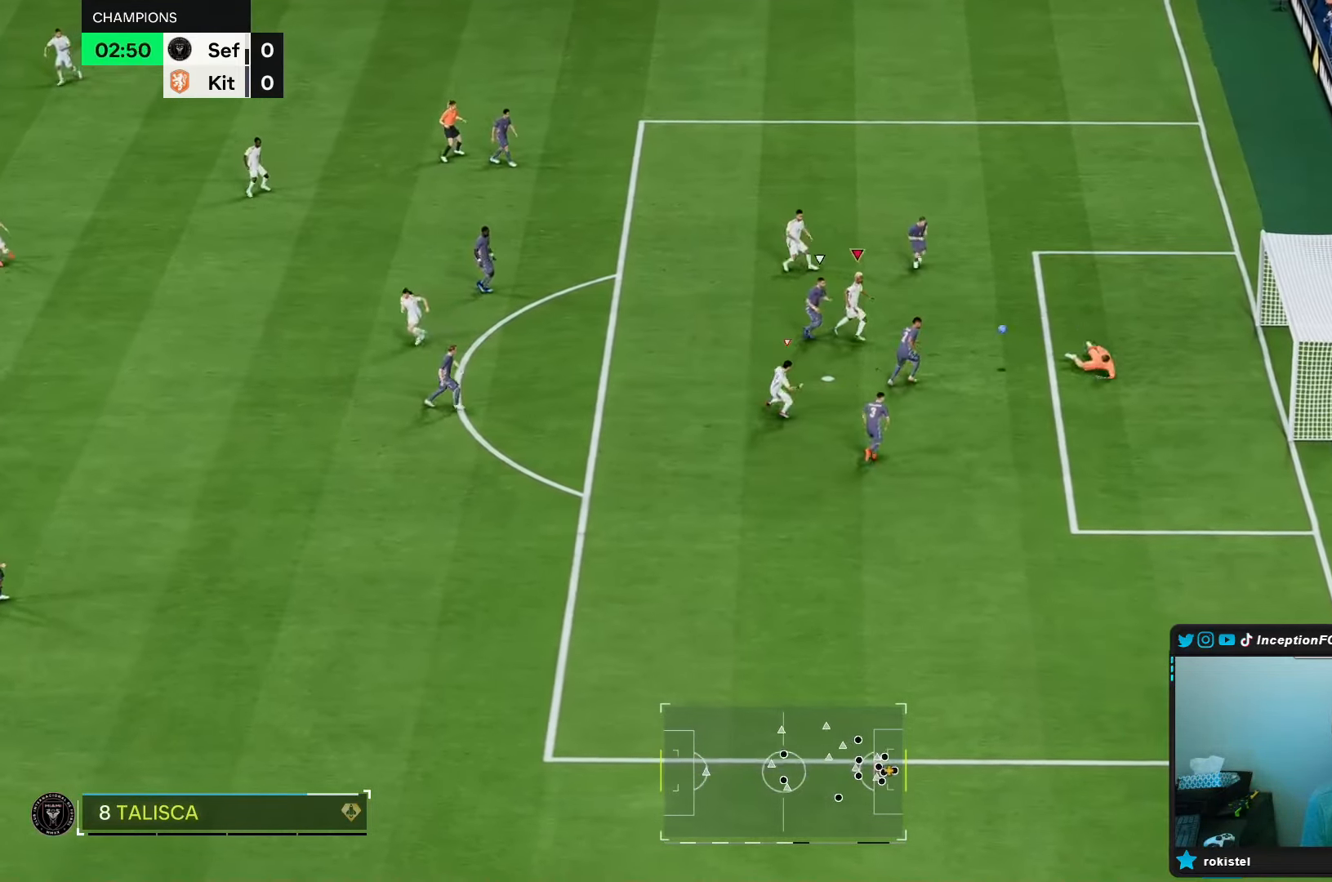
{"dt_ms": 500, "buttons": ["L2"], "left_stick": "up-left", "right_stick": "center", "events": [[83, "left_stick", "right"], [200, "right_stick", "down"], [317, "right_stick", "center"], [350, "left_stick", "up-left"], [433, "L2", "down"]]}
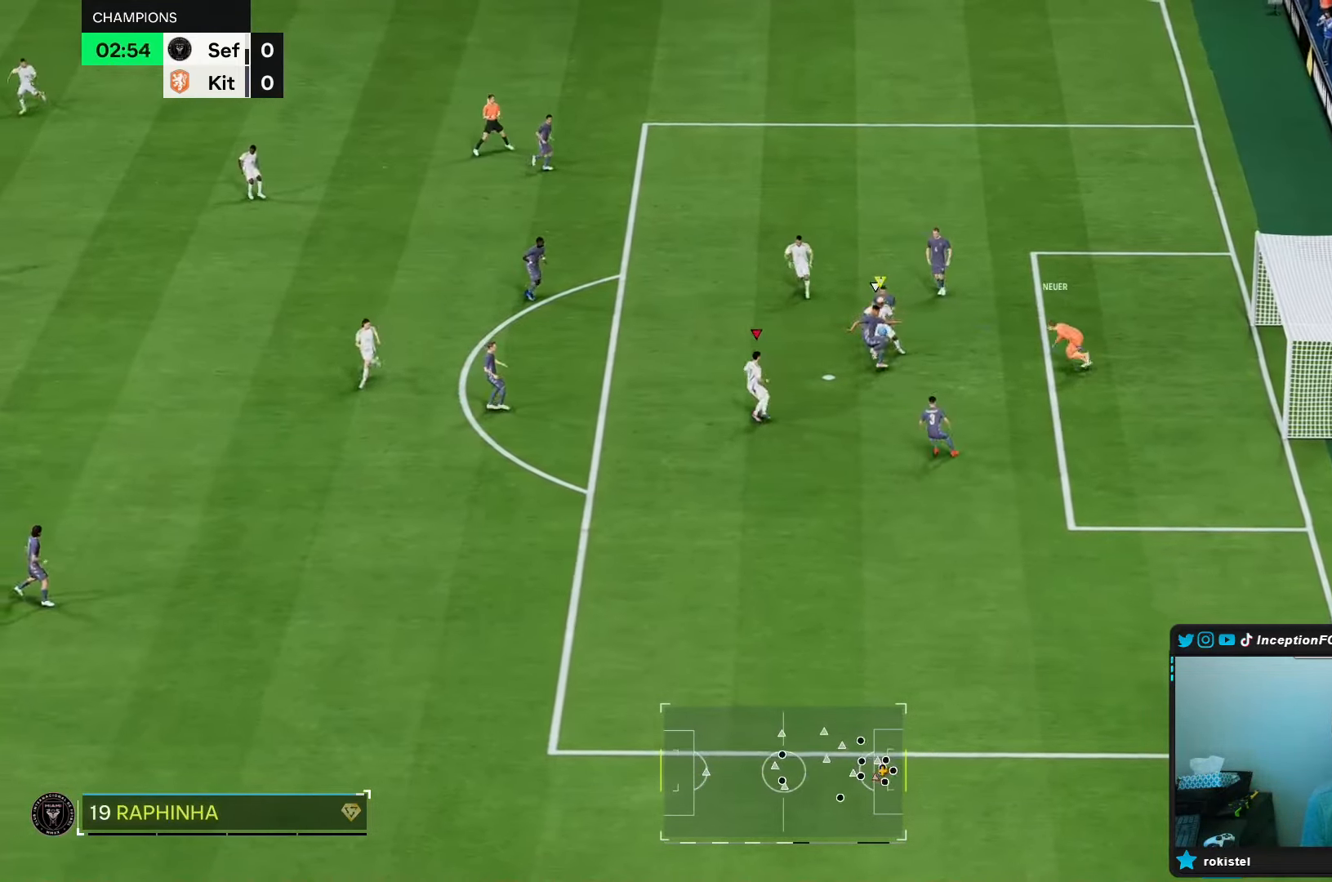
{"dt_ms": 500, "buttons": [], "left_stick": "center", "right_stick": "center"}
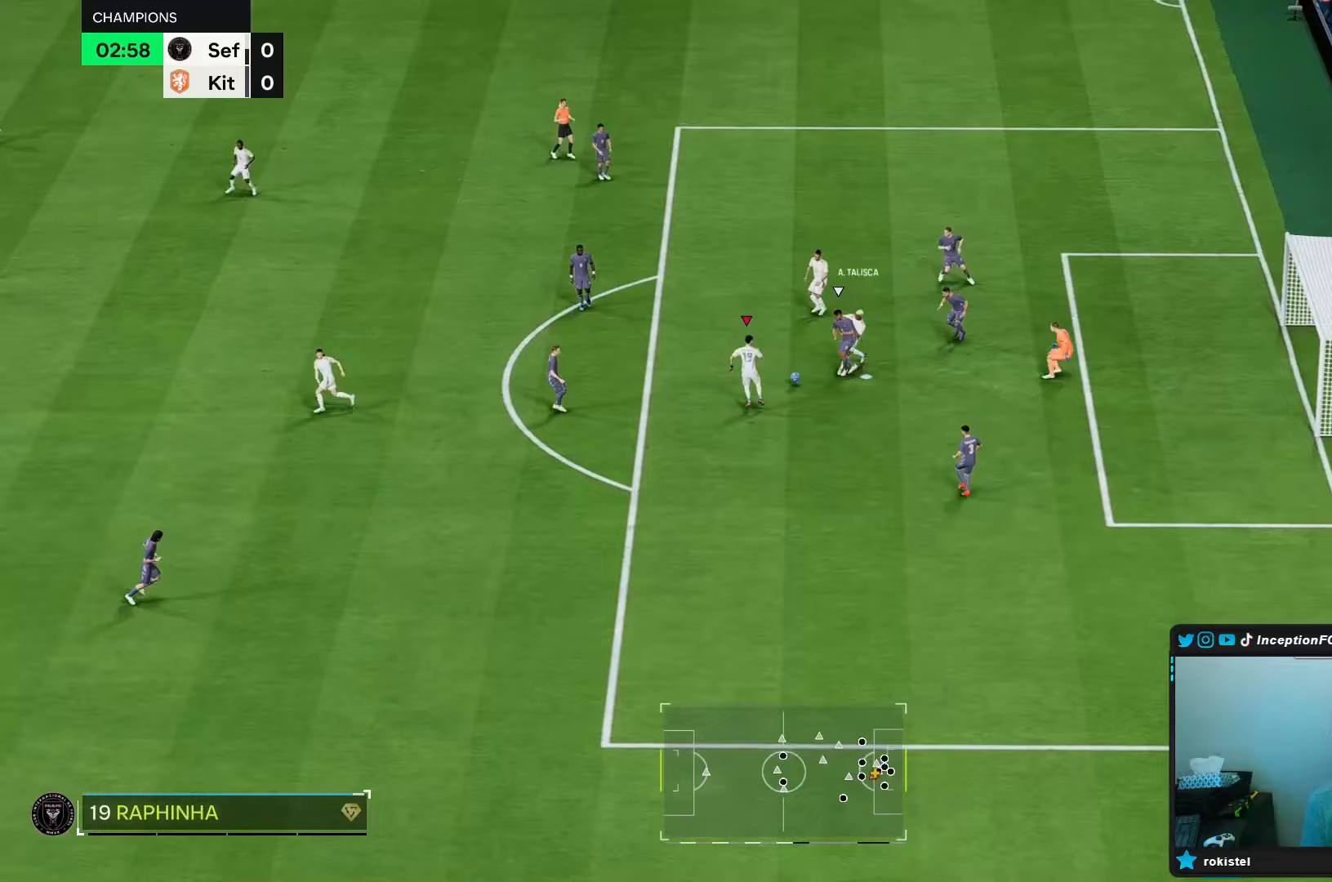
{"dt_ms": 500, "buttons": [], "left_stick": "left", "right_stick": "center", "events": [[50, "left_stick", "down-left"], [100, "L2", "down"], [300, "left_stick", "left"], [317, "L2", "up"]]}
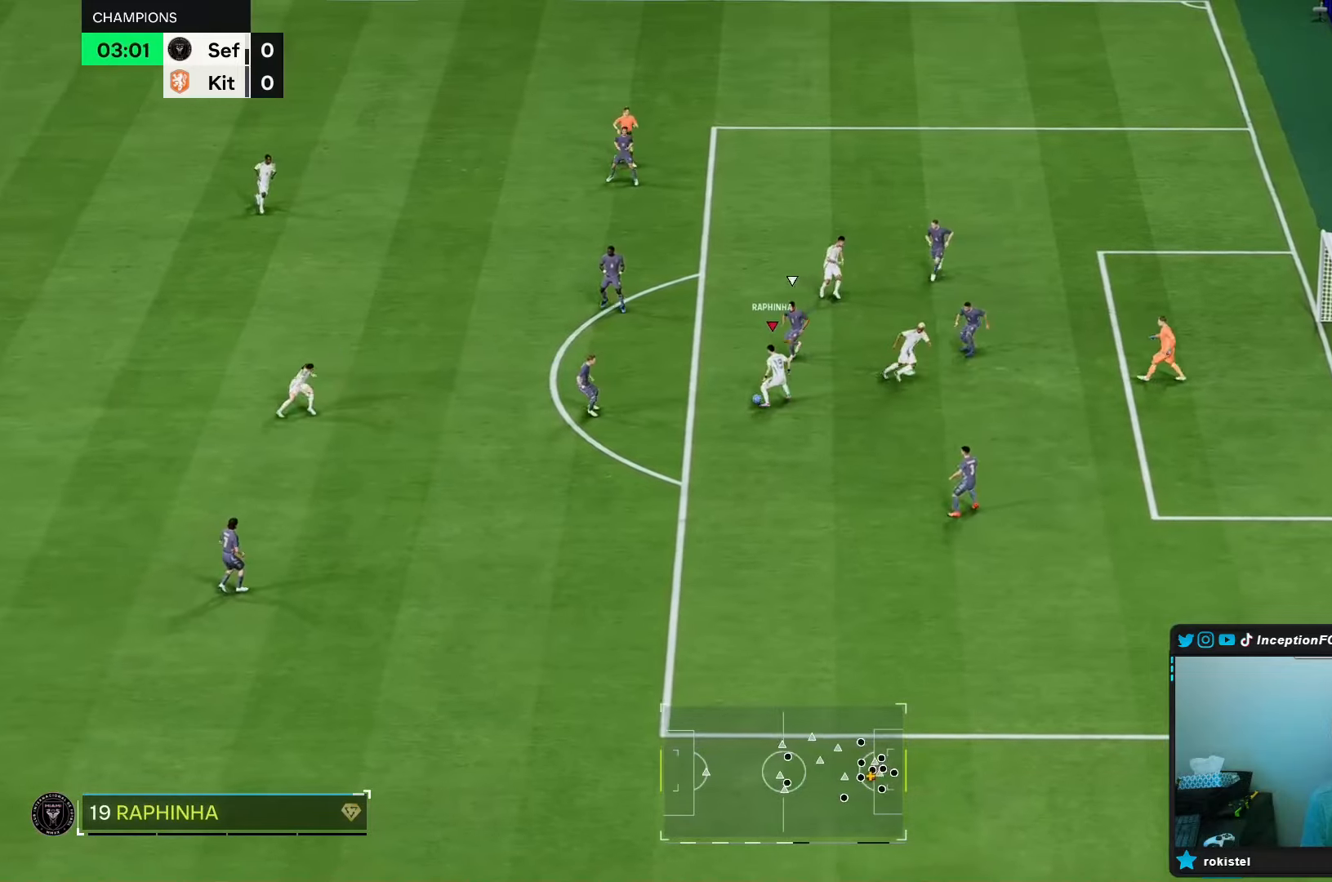
{"dt_ms": 500, "buttons": [], "left_stick": "down-right", "right_stick": "center", "events": [[17, "left_stick", "down"], [267, "A", "down"], [333, "A", "up"], [333, "left_stick", "down-right"]]}
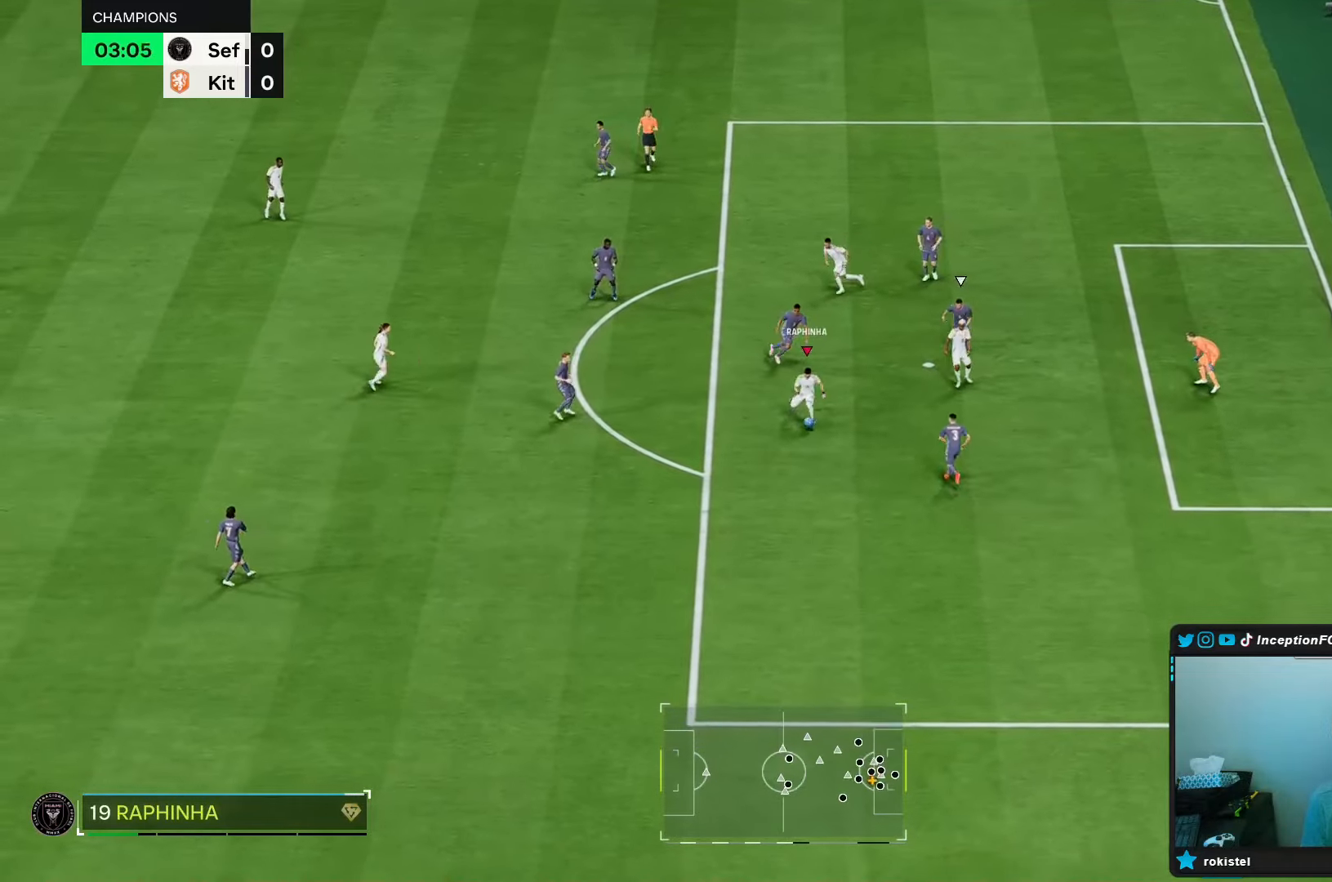
{"dt_ms": 500, "buttons": [], "left_stick": "down-right", "right_stick": "center", "events": [[33, "left_stick", "center"], [300, "left_stick", "down-right"]]}
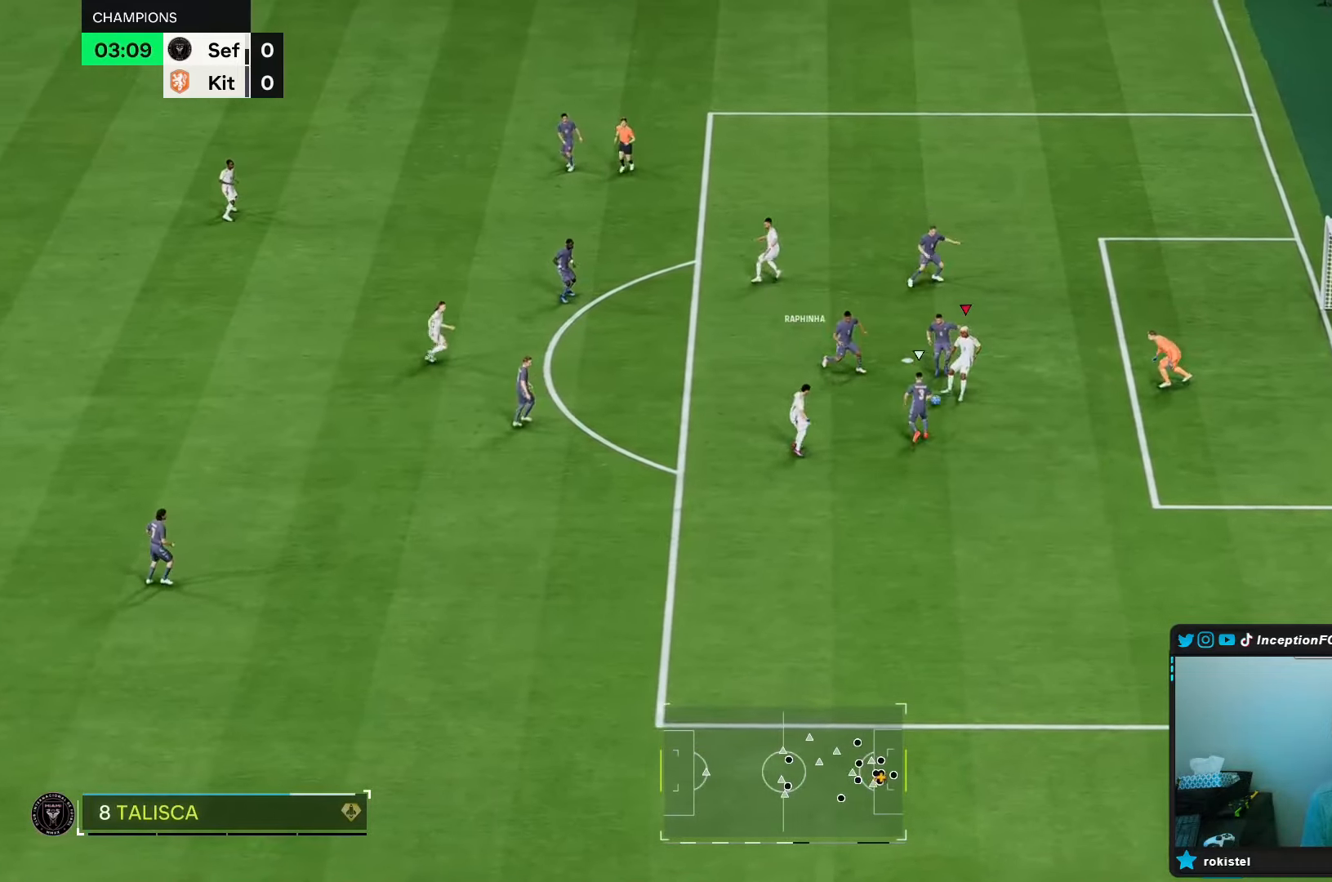
{"dt_ms": 500, "buttons": [], "left_stick": "down-right", "right_stick": "center", "events": [[133, "B", "down"], [267, "B", "up"]]}
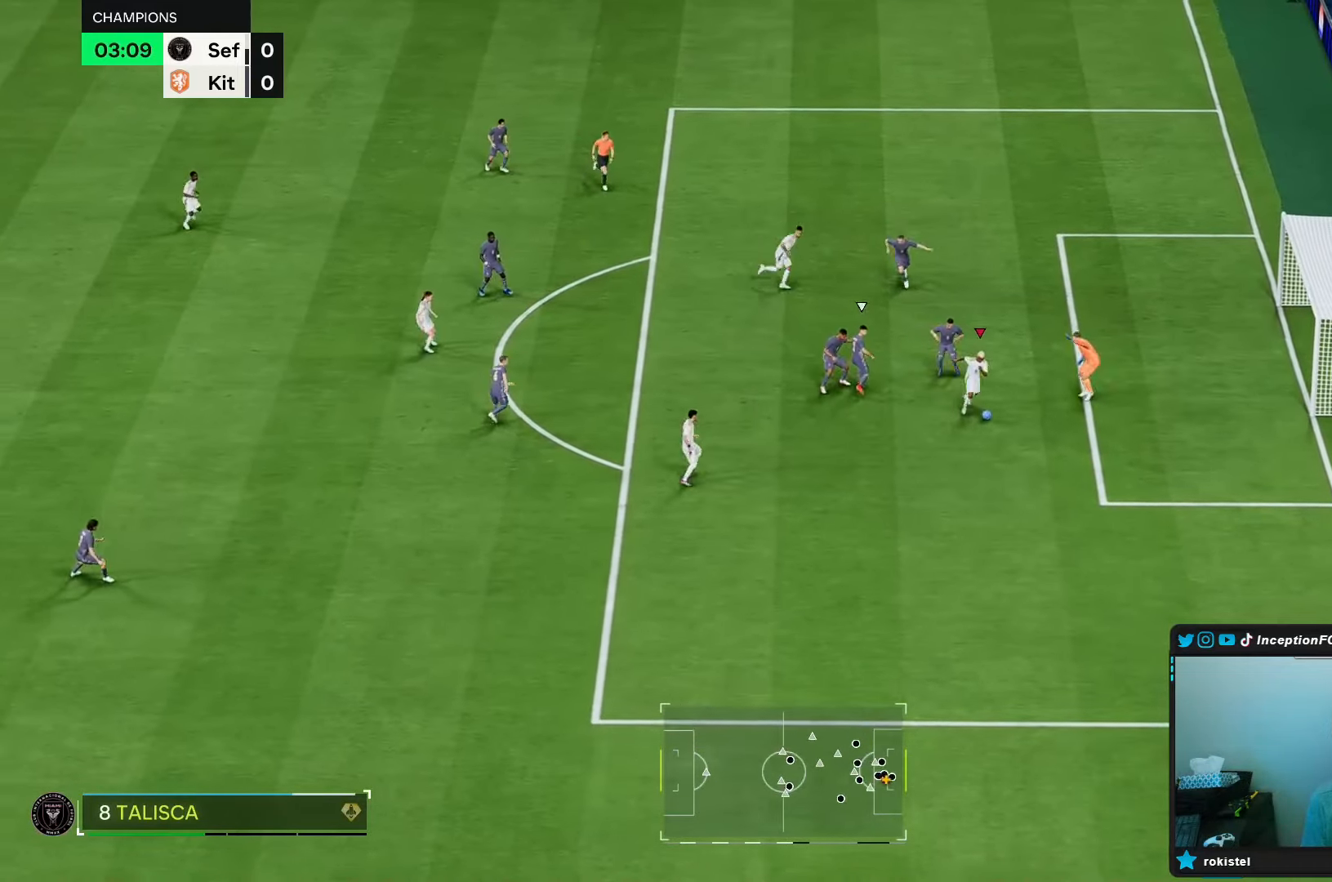
{"dt_ms": 500, "buttons": [], "left_stick": "down-right", "right_stick": "center", "events": [[100, "R2", "down"], [233, "R2", "up"]]}
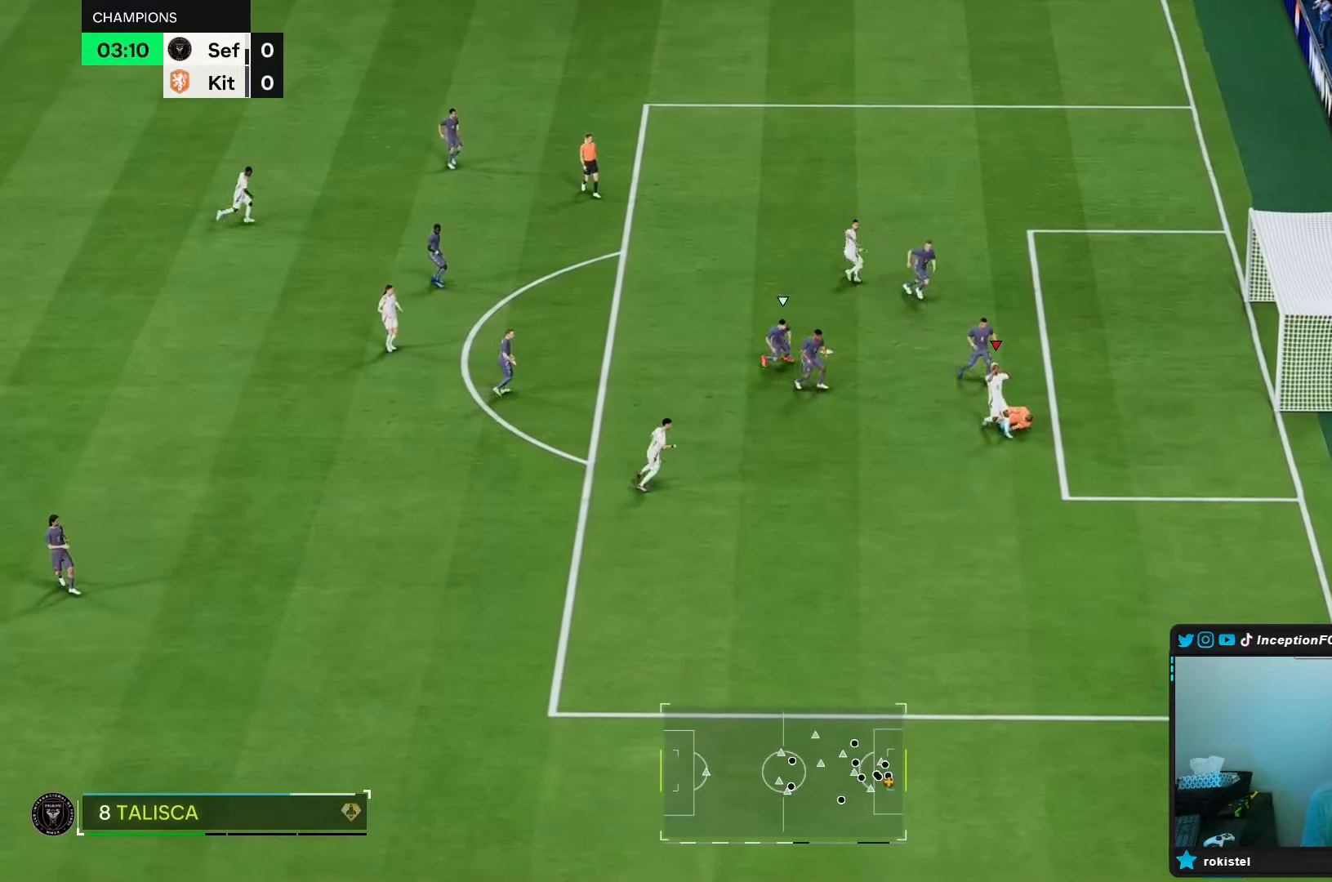
{"dt_ms": 500, "buttons": [], "left_stick": "center", "right_stick": "center", "events": [[233, "left_stick", "center"]]}
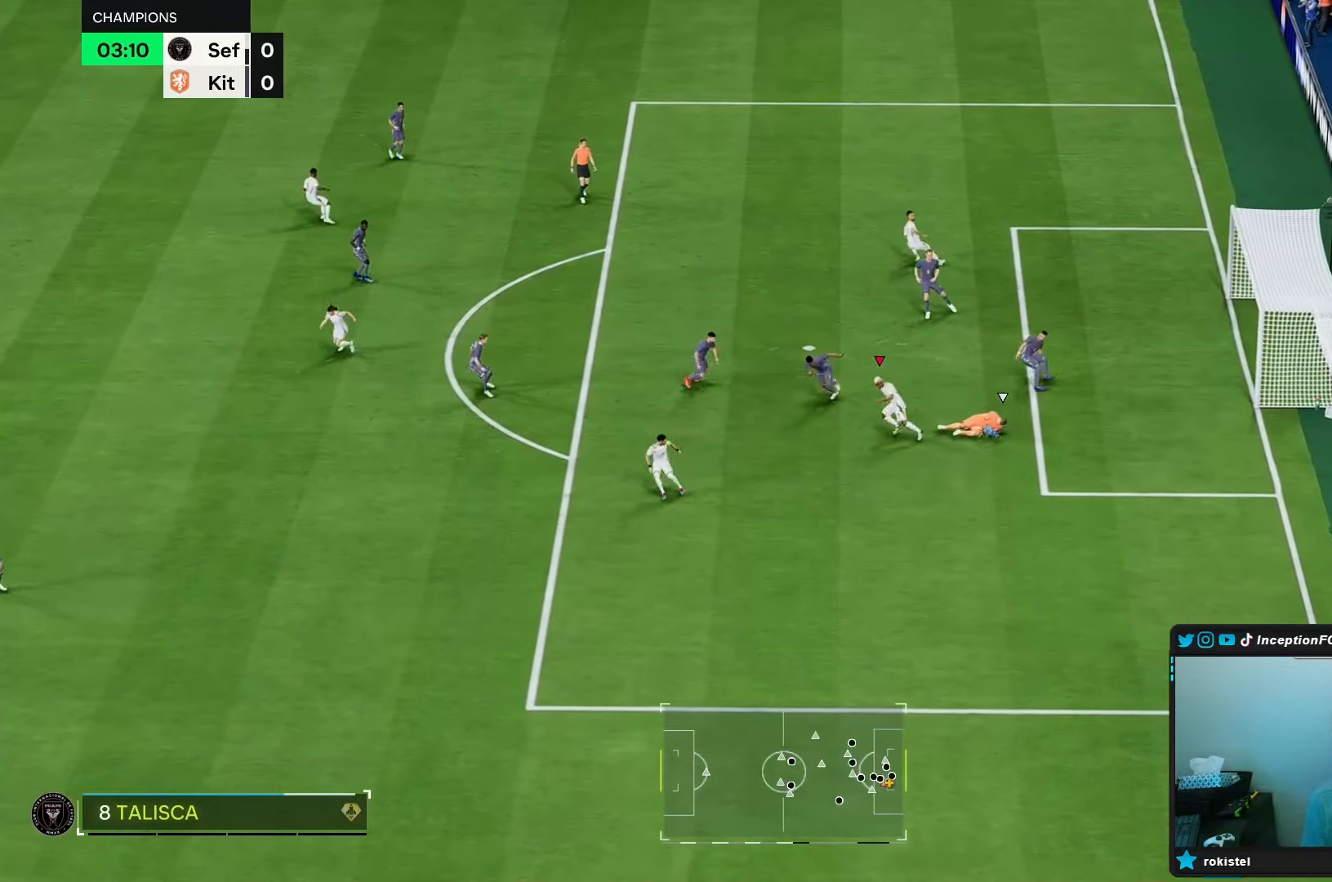
{"dt_ms": 500, "buttons": [], "left_stick": "center", "right_stick": "center", "events": [[33, "right_stick", "down-left"], [150, "right_stick", "center"], [167, "left_stick", "left"], [300, "left_stick", "center"]]}
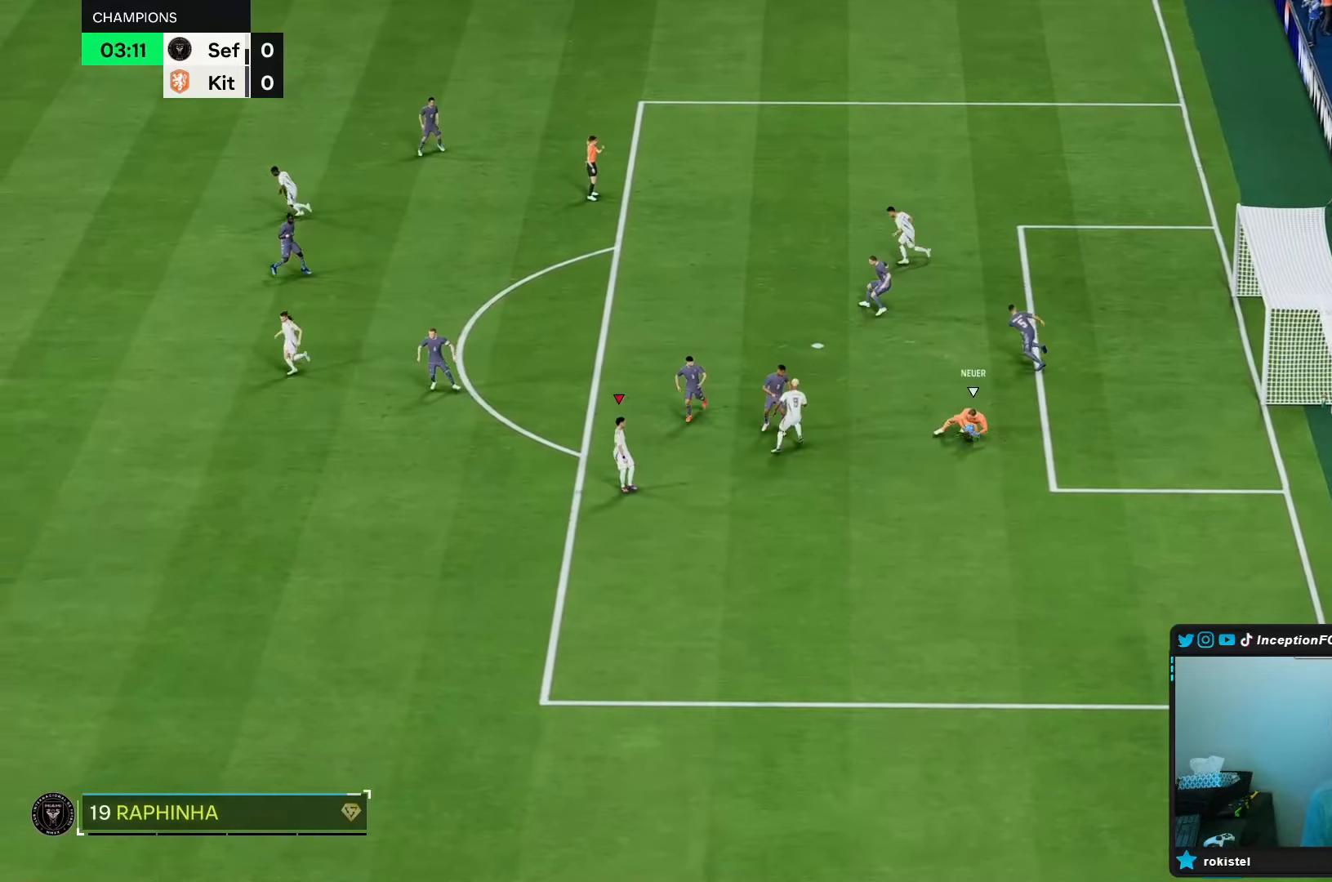
{"dt_ms": 500, "buttons": [], "left_stick": "center", "right_stick": "center", "events": [[67, "right_stick", "down"], [100, "left_stick", "left"], [200, "right_stick", "center"], [300, "left_stick", "up-left"], [467, "left_stick", "center"]]}
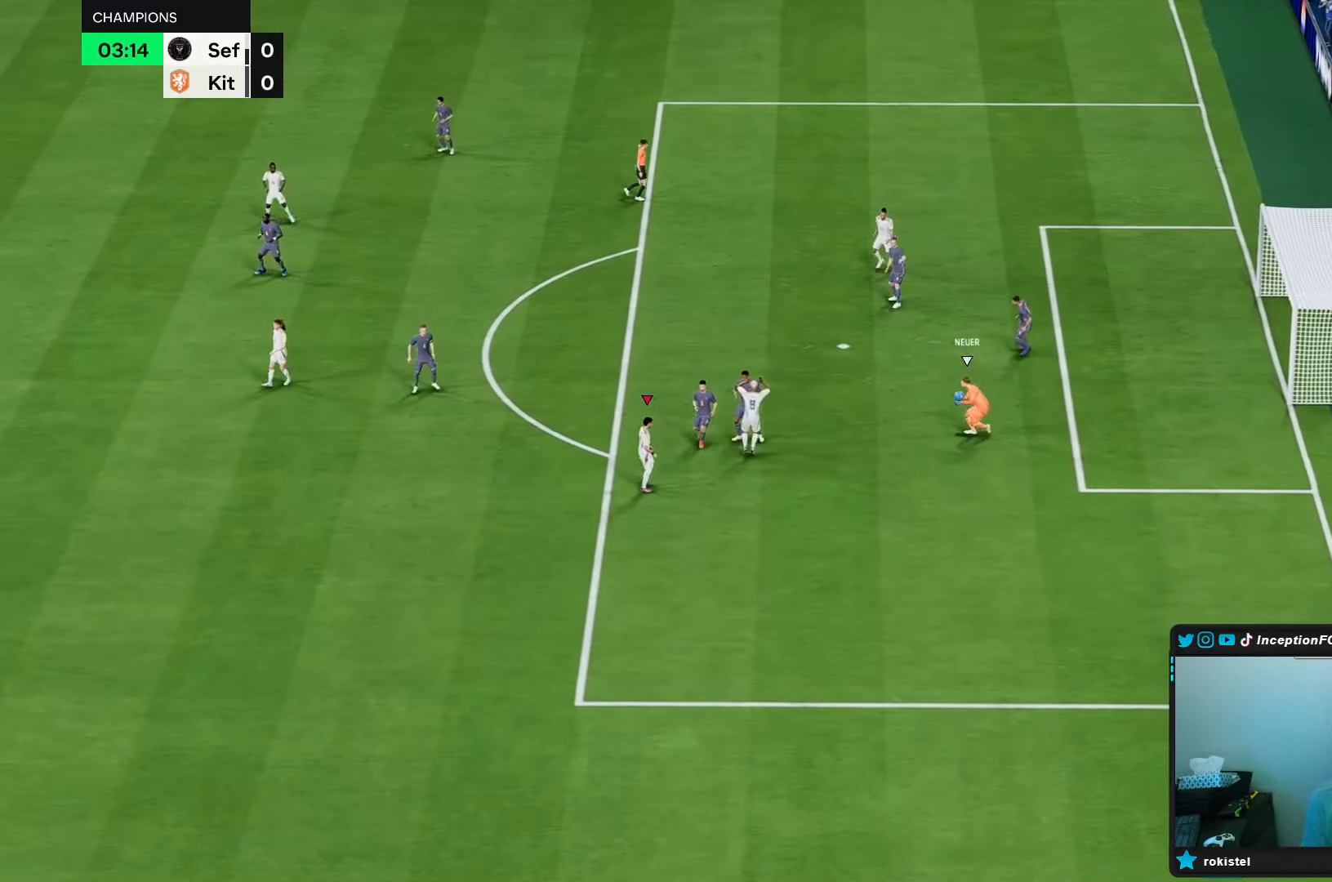
{"dt_ms": 500, "buttons": [], "left_stick": "center", "right_stick": "center", "events": [[317, "A", "down"], [317, "R1", "down"], [383, "A", "up"], [383, "R1", "up"], [400, "L1", "down"], [433, "A", "down"], [433, "R1", "down"], [467, "L1", "up"], [500, "A", "up"], [500, "R1", "up"]]}
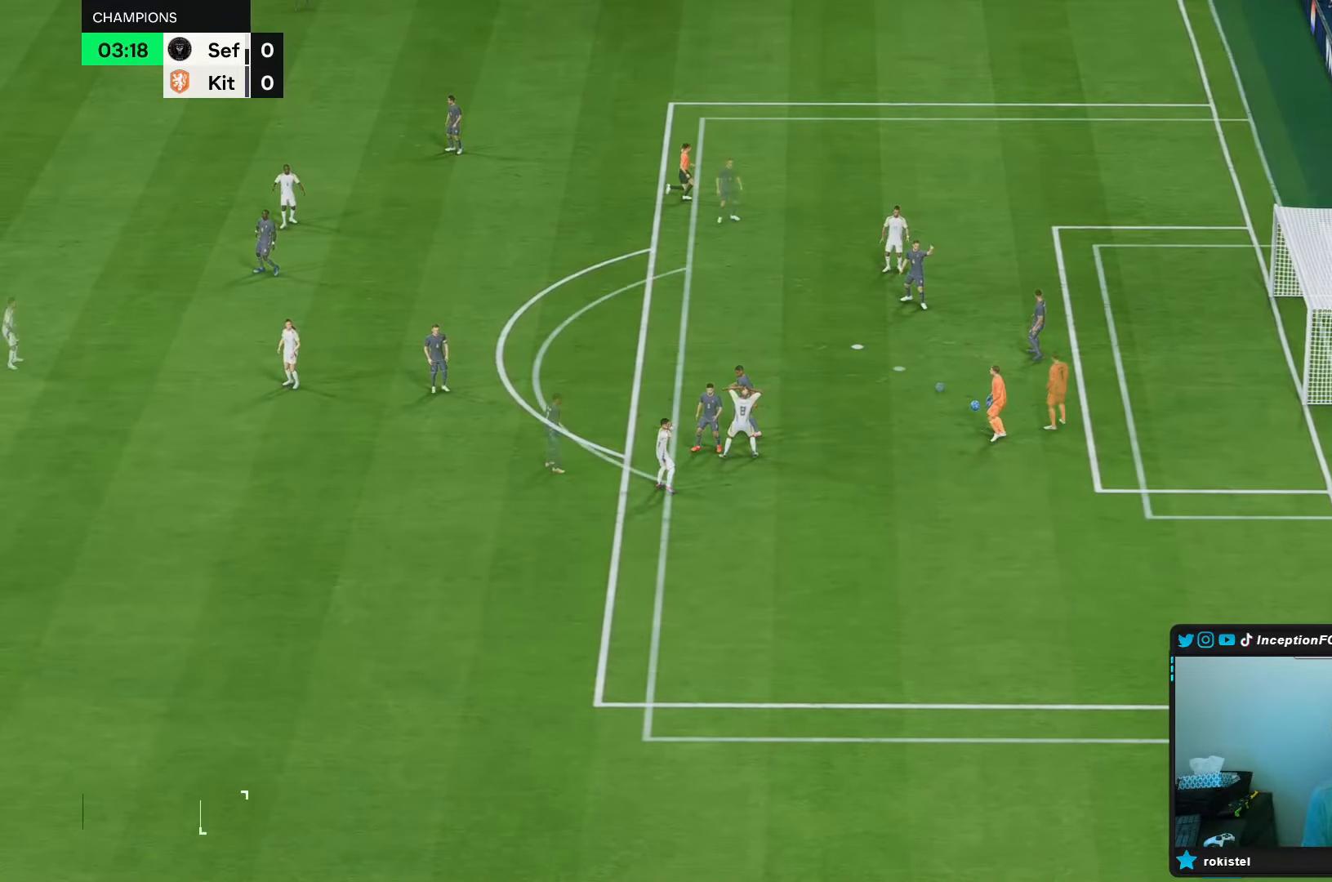
{"dt_ms": 1000, "buttons": [], "left_stick": "right", "right_stick": "center"}
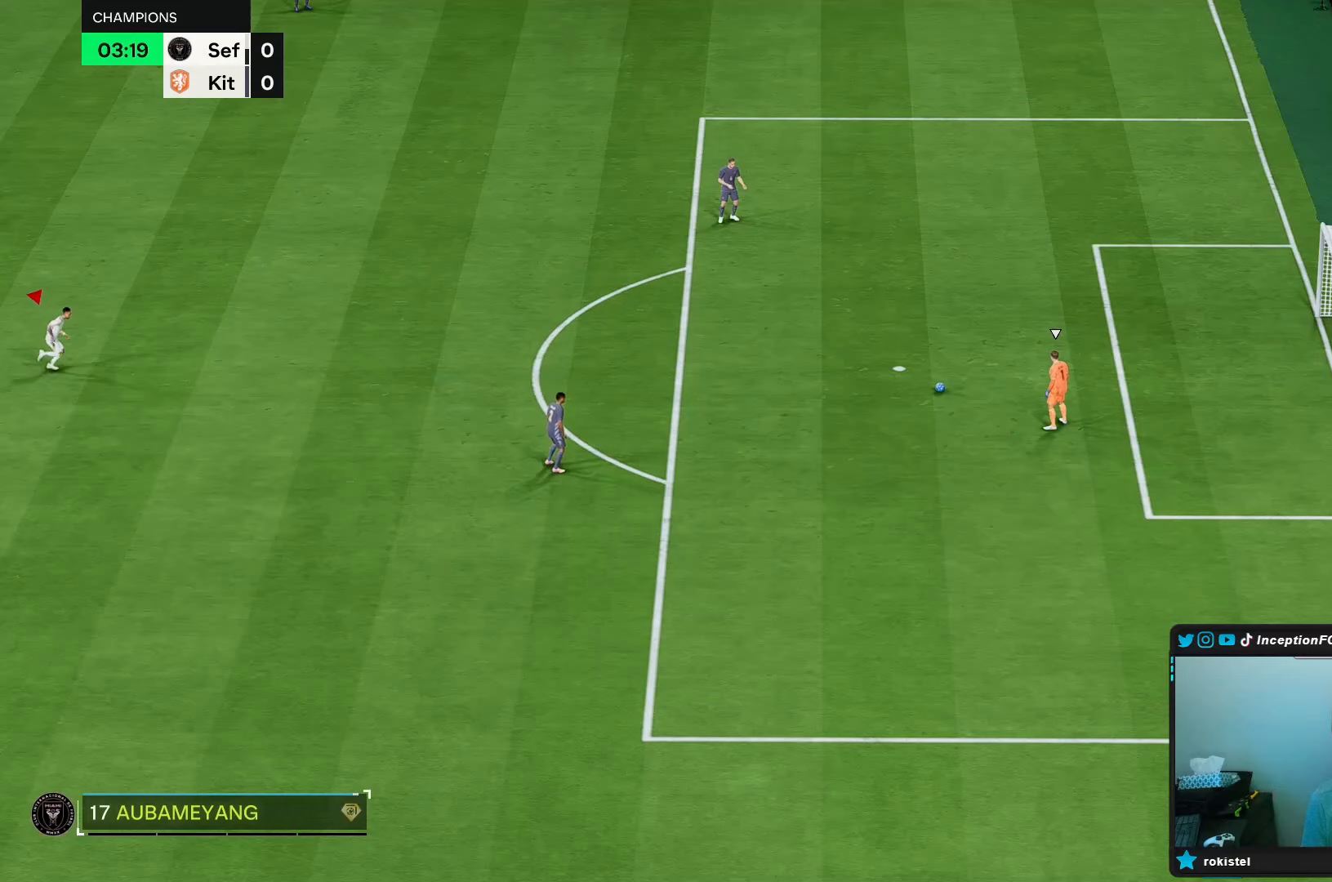
{"dt_ms": 500, "buttons": ["R2"], "left_stick": "right", "right_stick": "center", "events": [[33, "R2", "down"], [200, "R2", "up"], [300, "R2", "down"]]}
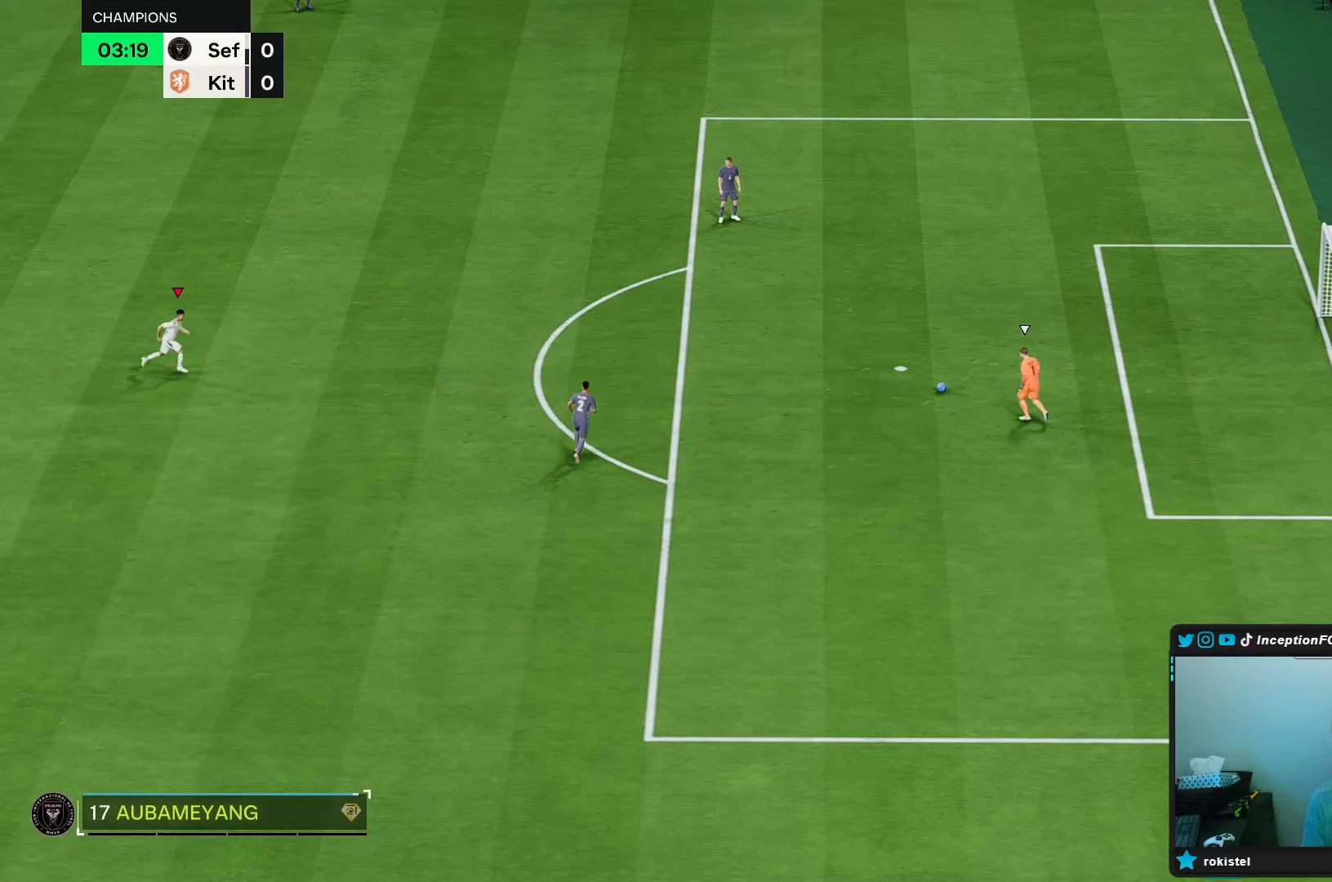
{"dt_ms": 500, "buttons": ["R2"], "left_stick": "right", "right_stick": "center", "events": []}
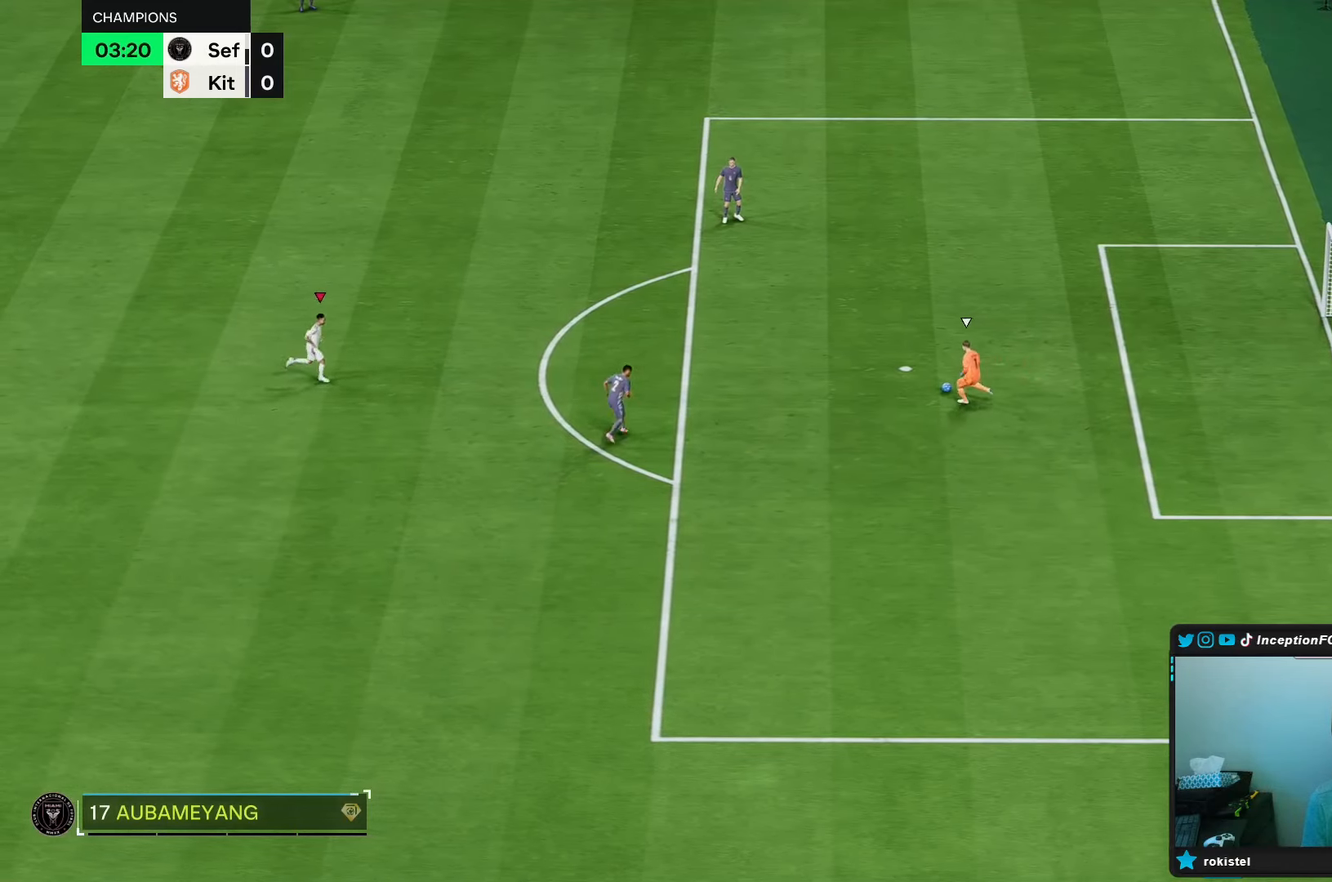
{"dt_ms": 500, "buttons": [], "left_stick": "up-right", "right_stick": "center", "events": [[150, "R2", "up"], [183, "left_stick", "center"], [250, "DPAD_UP", "down"], [317, "DPAD_UP", "up"], [350, "left_stick", "up-right"], [383, "DPAD_UP", "down"], [483, "DPAD_UP", "up"]]}
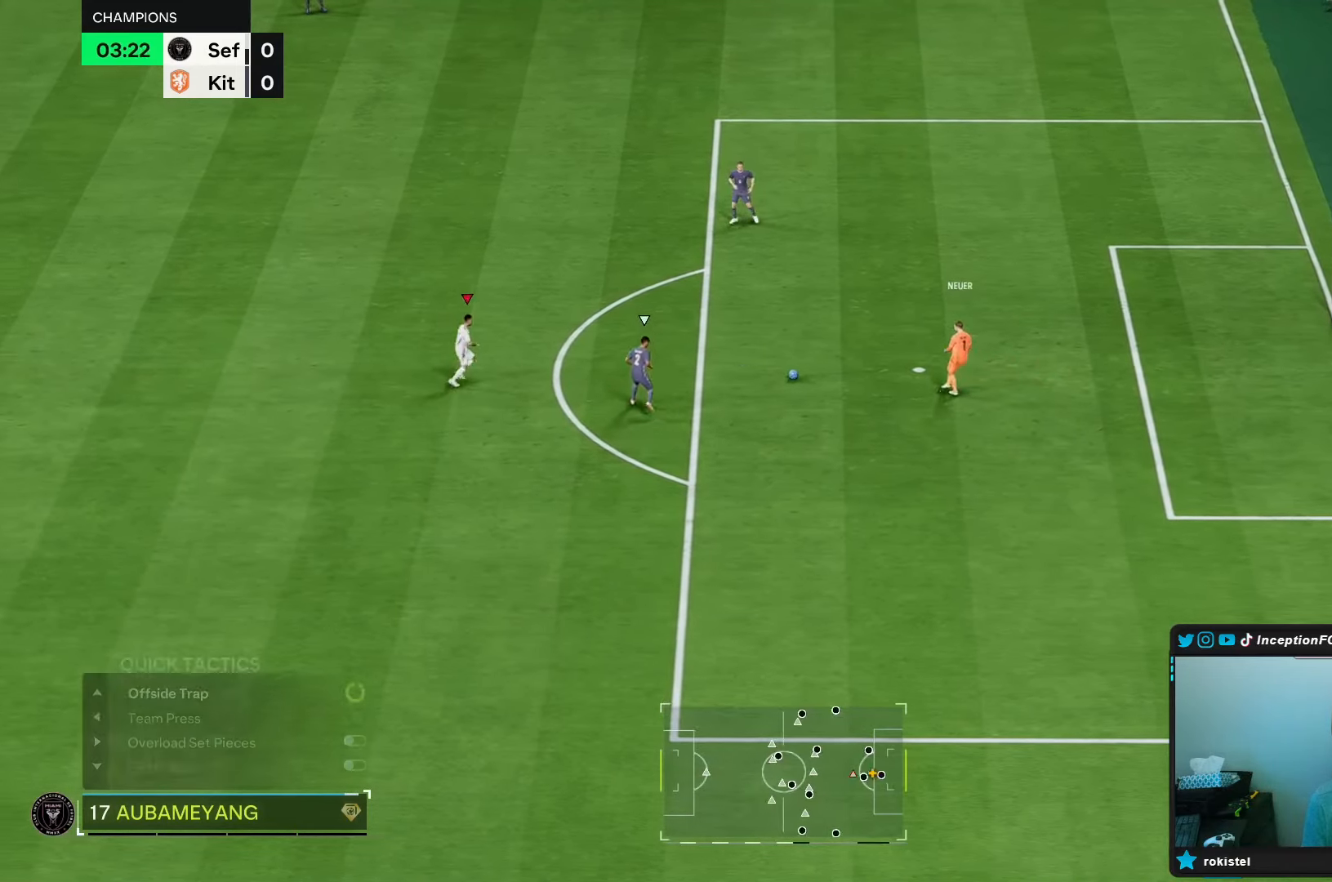
{"dt_ms": 500, "buttons": ["R1", "R2"], "left_stick": "up", "right_stick": "center", "events": [[233, "R2", "down"], [267, "R1", "down"], [283, "left_stick", "up"]]}
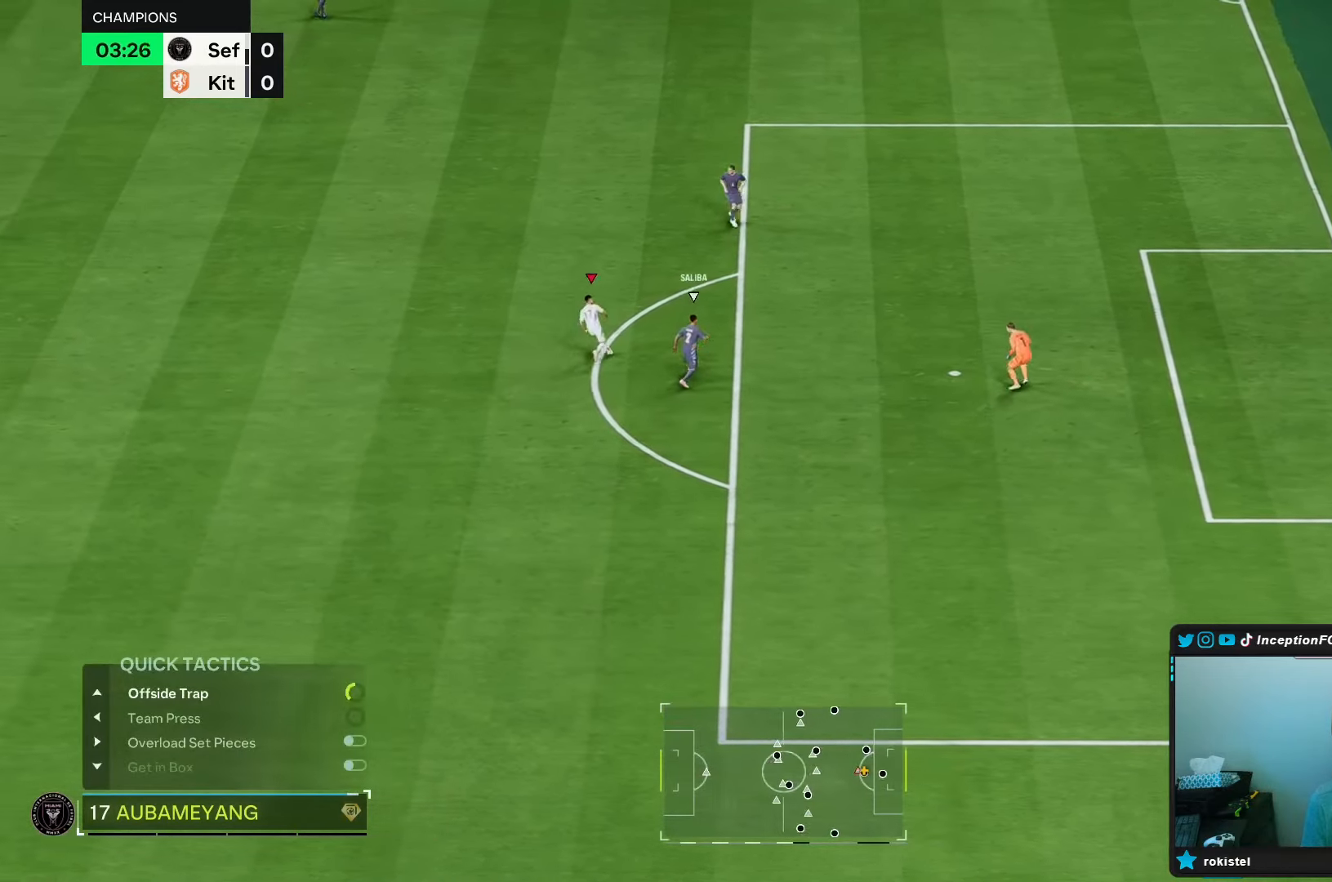
{"dt_ms": 500, "buttons": [], "left_stick": "left", "right_stick": "center", "events": [[333, "R1", "up"], [333, "R2", "up"], [383, "left_stick", "left"]]}
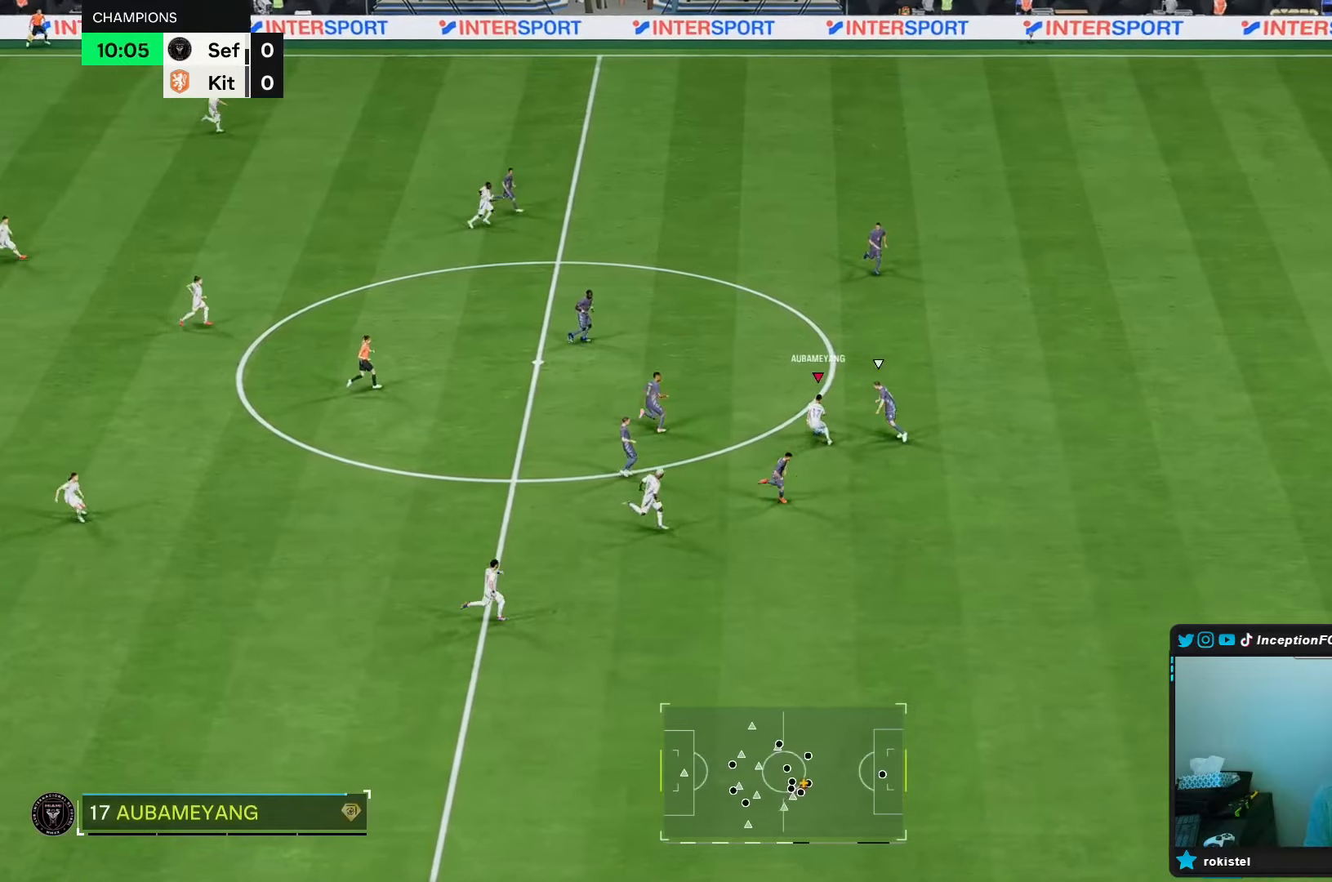
{"dt_ms": 500, "buttons": [], "left_stick": "down", "right_stick": "center", "events": [[133, "left_stick", "down"]]}
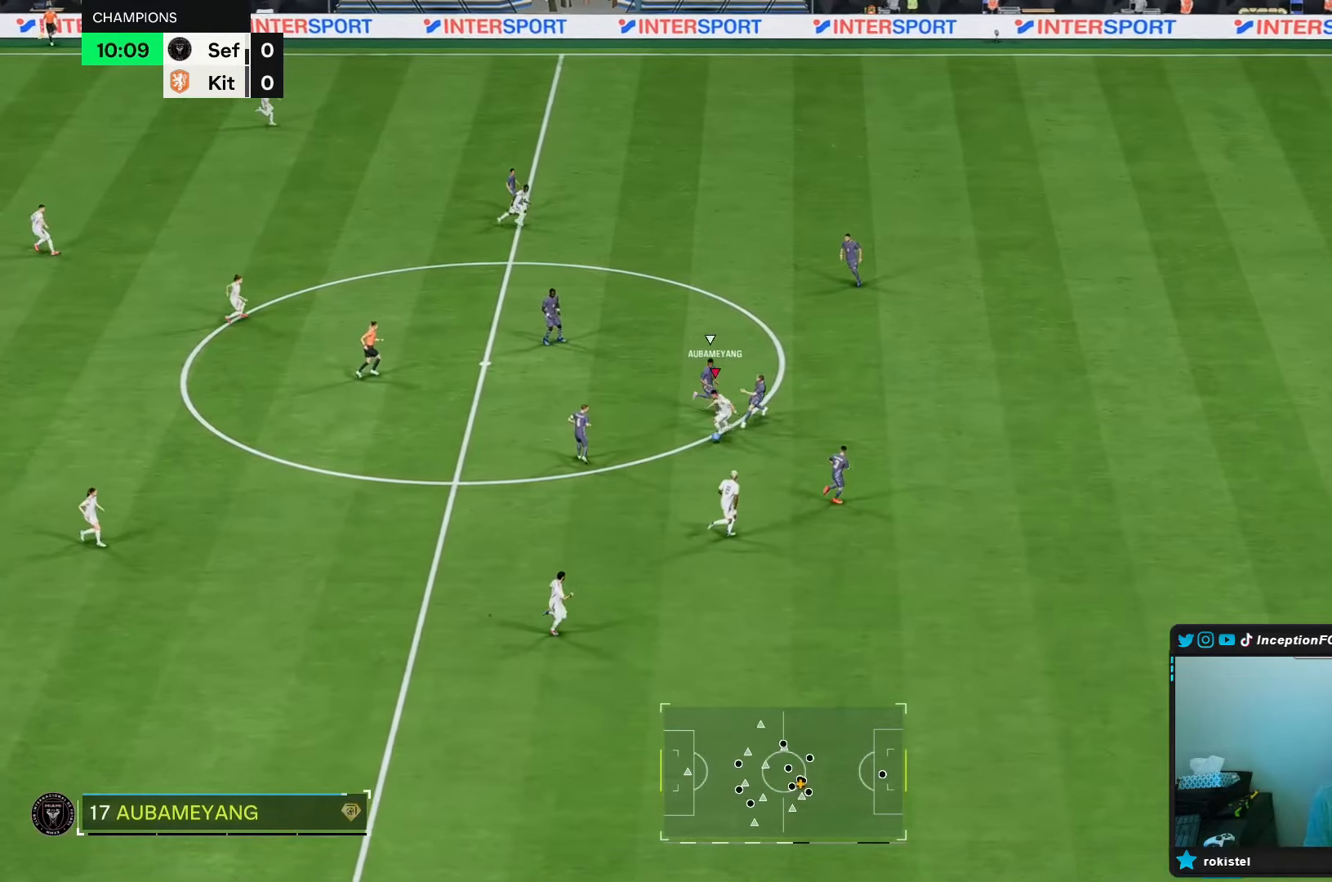
{"dt_ms": 500, "buttons": [], "left_stick": "down-right", "right_stick": "center", "events": [[33, "Y", "down"], [67, "left_stick", "down-right"], [200, "Y", "up"]]}
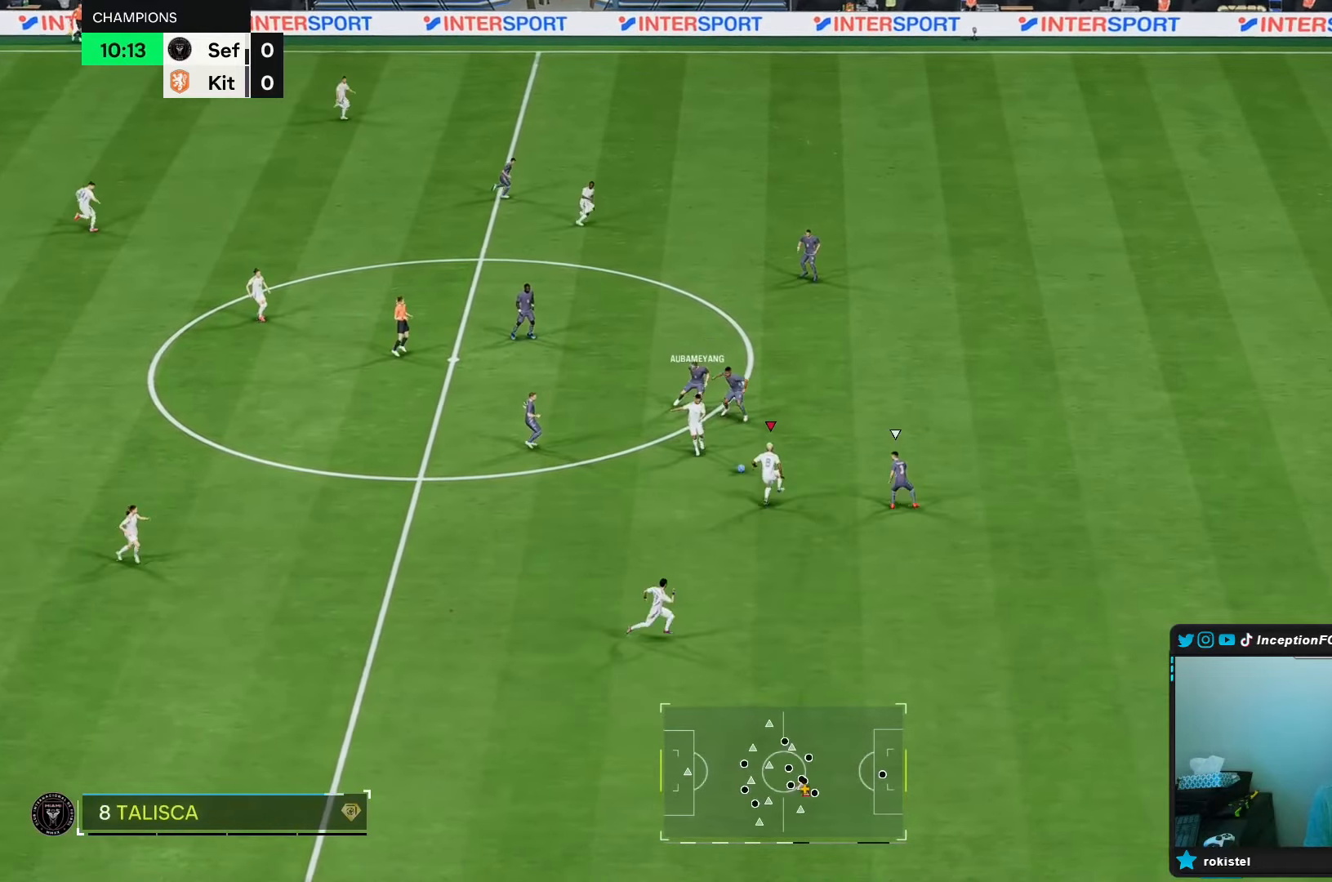
{"dt_ms": 500, "buttons": ["Y"], "left_stick": "down-right", "right_stick": "center", "events": [[383, "Y", "down"]]}
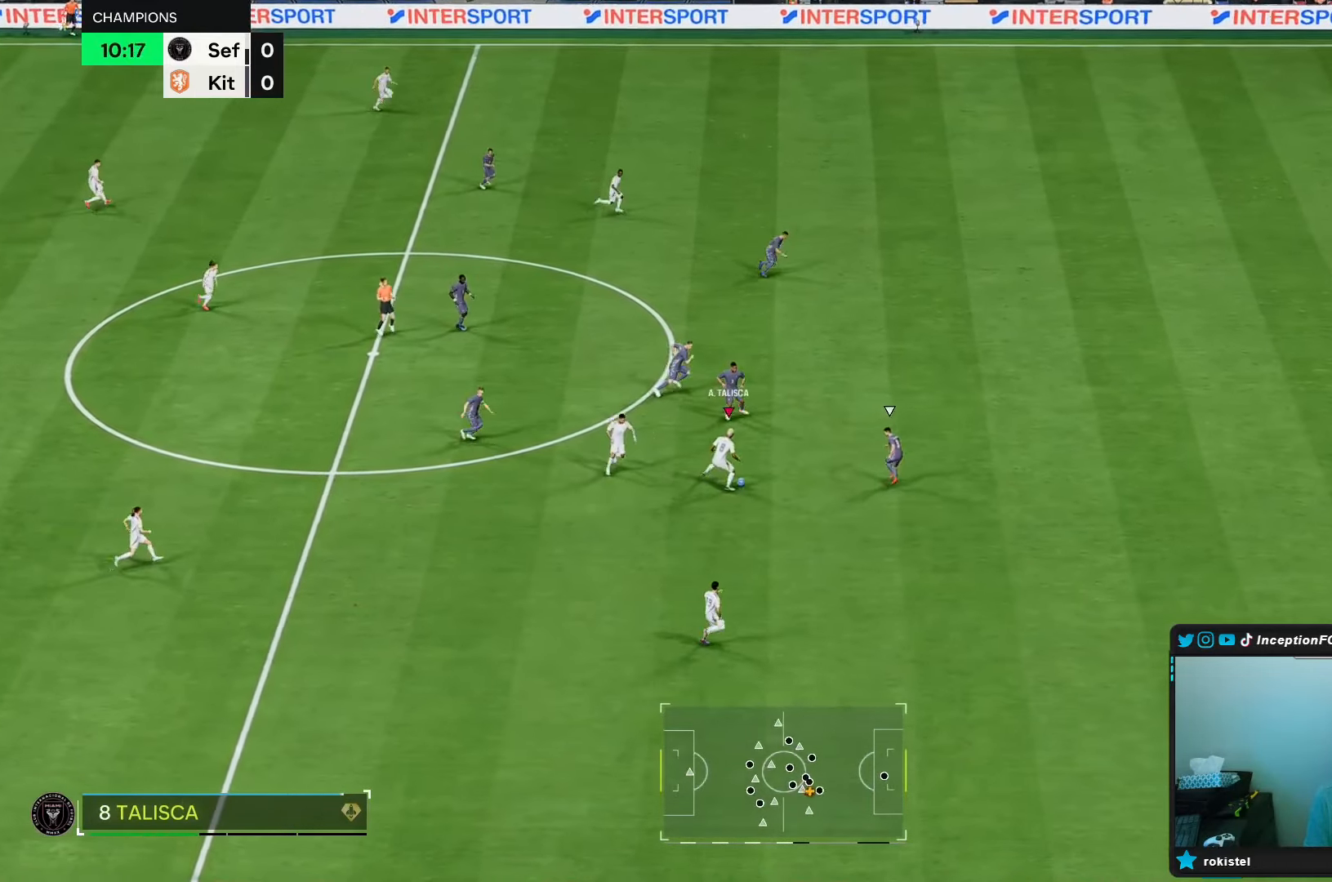
{"dt_ms": 500, "buttons": ["R2"], "left_stick": "down-right", "right_stick": "center", "events": [[17, "Y", "up"], [350, "R2", "down"]]}
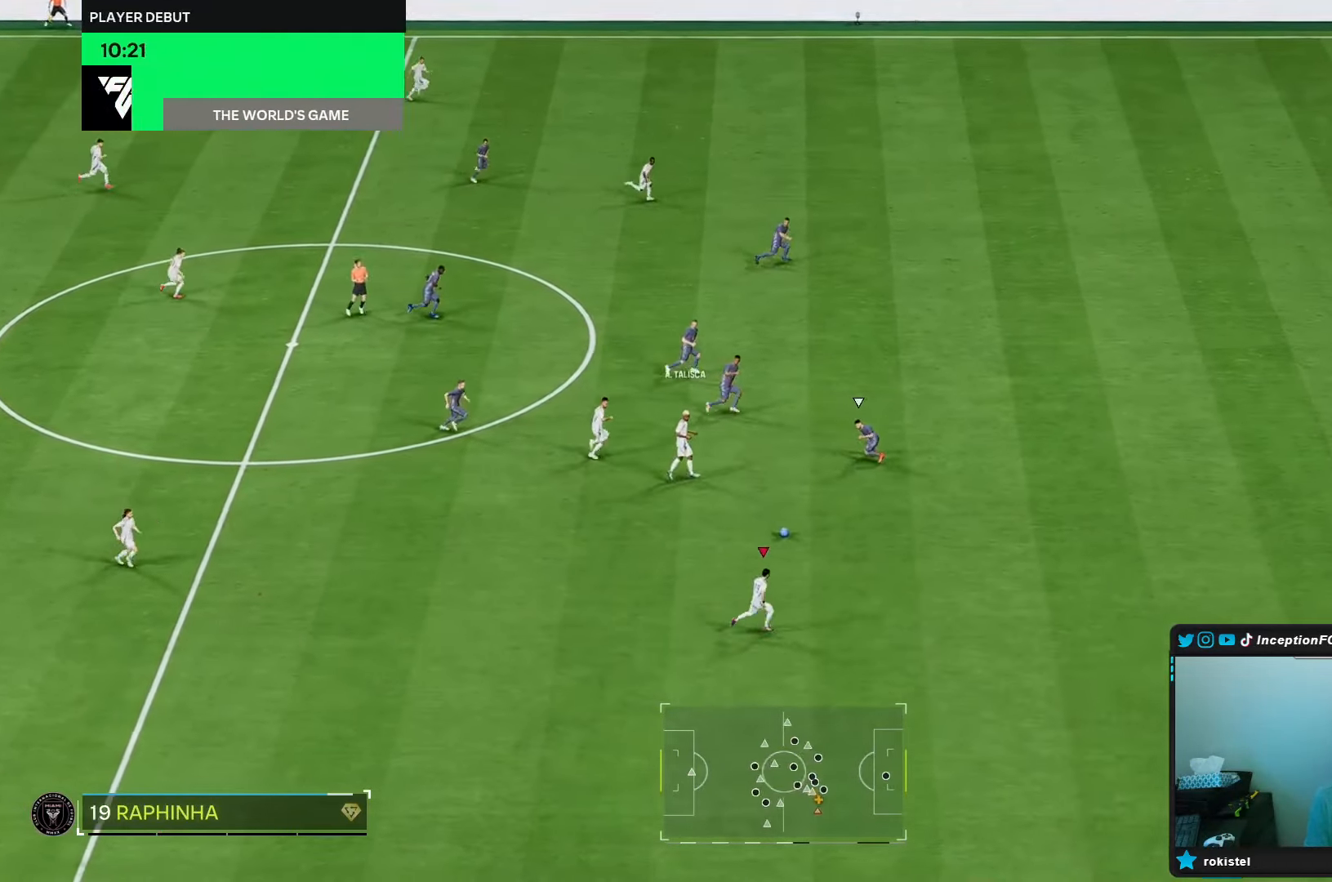
{"dt_ms": 500, "buttons": ["R2"], "left_stick": "right", "right_stick": "center", "events": [[17, "left_stick", "right"]]}